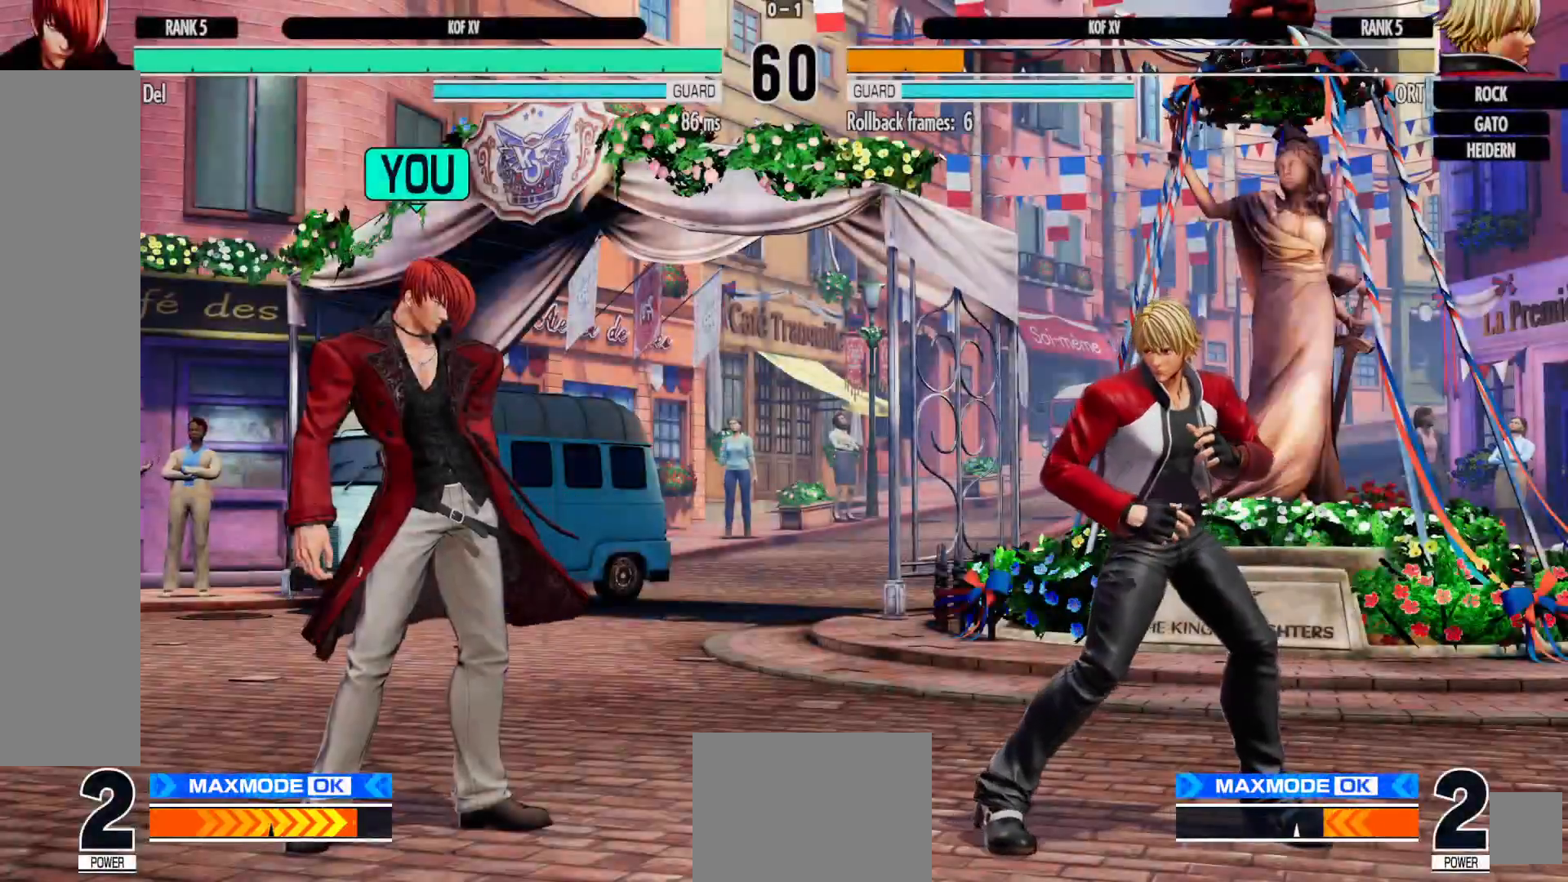
Gameplay with a controller (Xbox layout); each line is a JSON object with the inputs held at the frame after it (dt_ms = milliseconds from this image to that frame). "events" lists button and stick changes between this image and that frame as [ms after this image, input, new state], when the widget could be followed in between. Not read: HOME L3 R3.
{"dt_ms": 500, "buttons": [], "left_stick": "center", "right_stick": "center", "events": []}
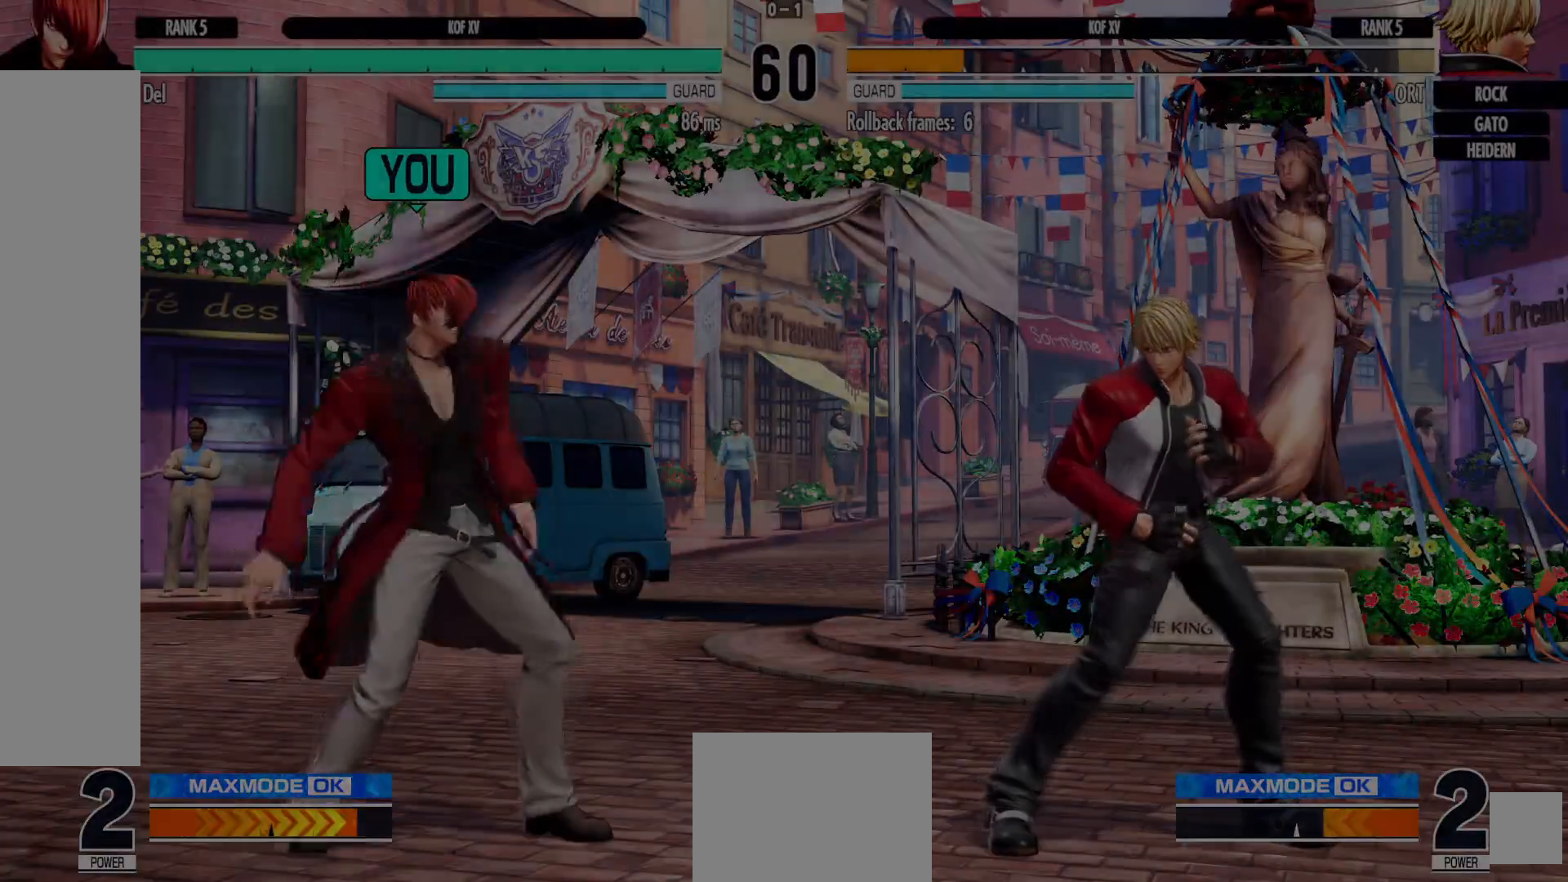
{"dt_ms": 500, "buttons": [], "left_stick": "center", "right_stick": "center", "events": []}
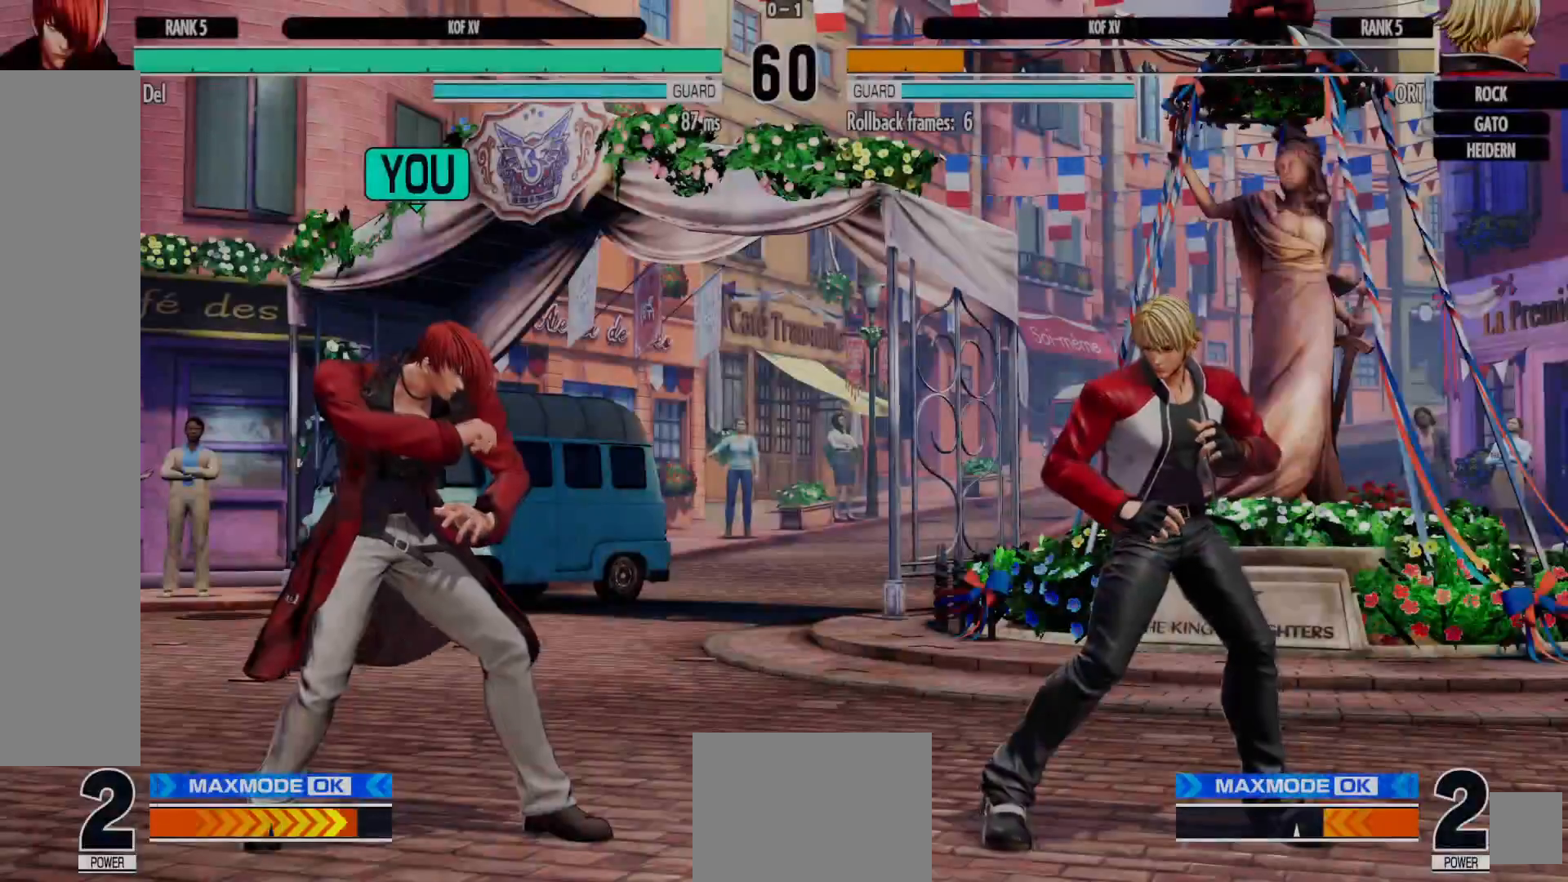
{"dt_ms": 500, "buttons": ["B", "X", "Y"], "left_stick": "center", "right_stick": "center", "events": [[333, "B", "down"], [350, "Y", "down"], [367, "X", "down"]]}
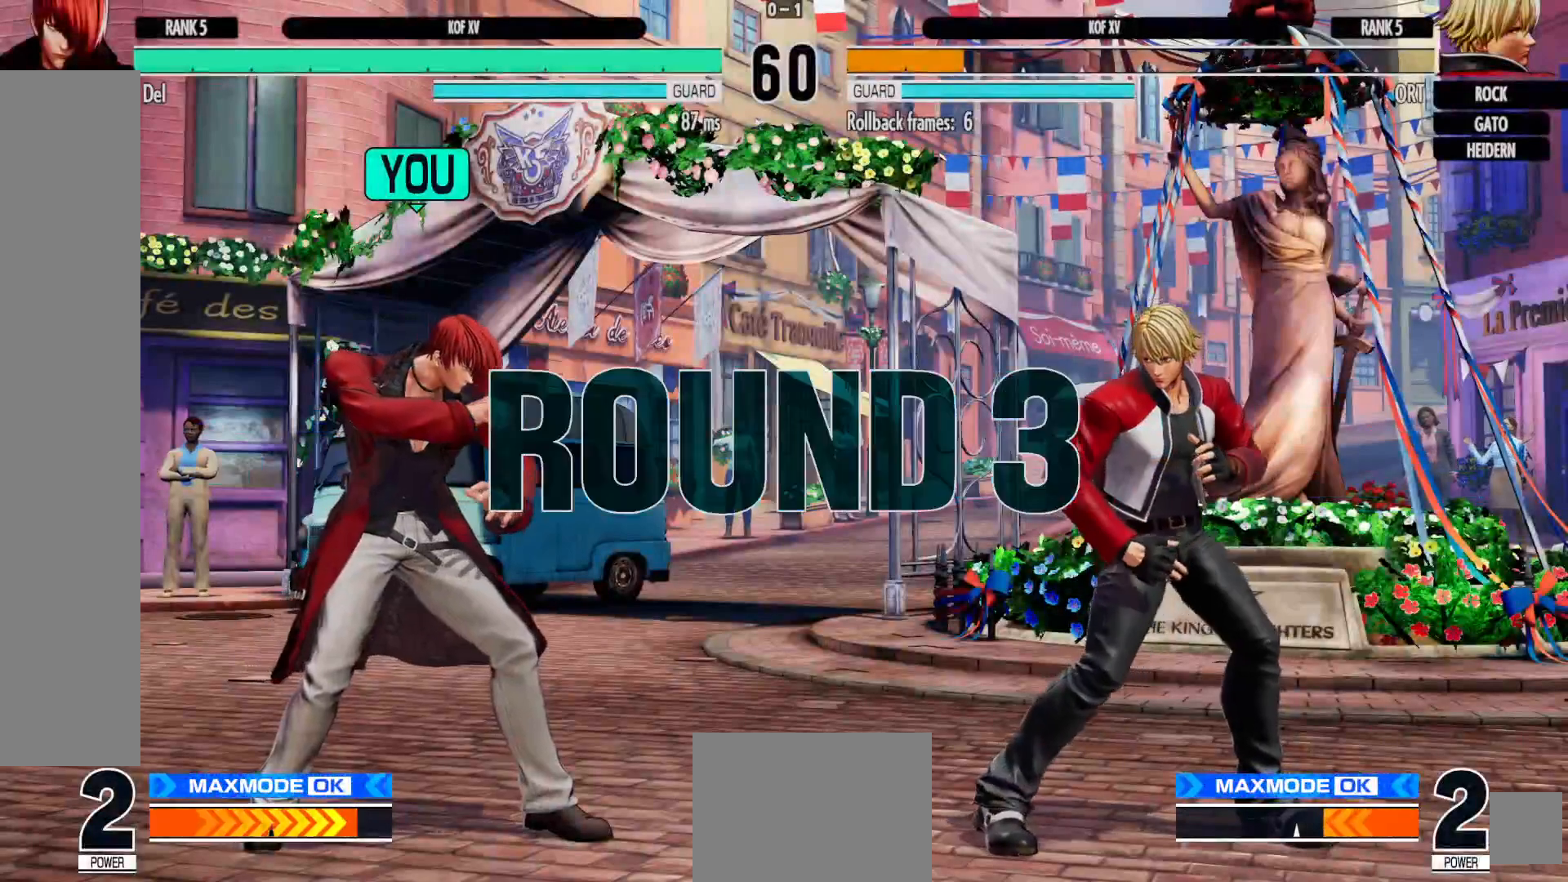
{"dt_ms": 500, "buttons": ["B", "Y"], "left_stick": "center", "right_stick": "center", "events": [[183, "X", "up"]]}
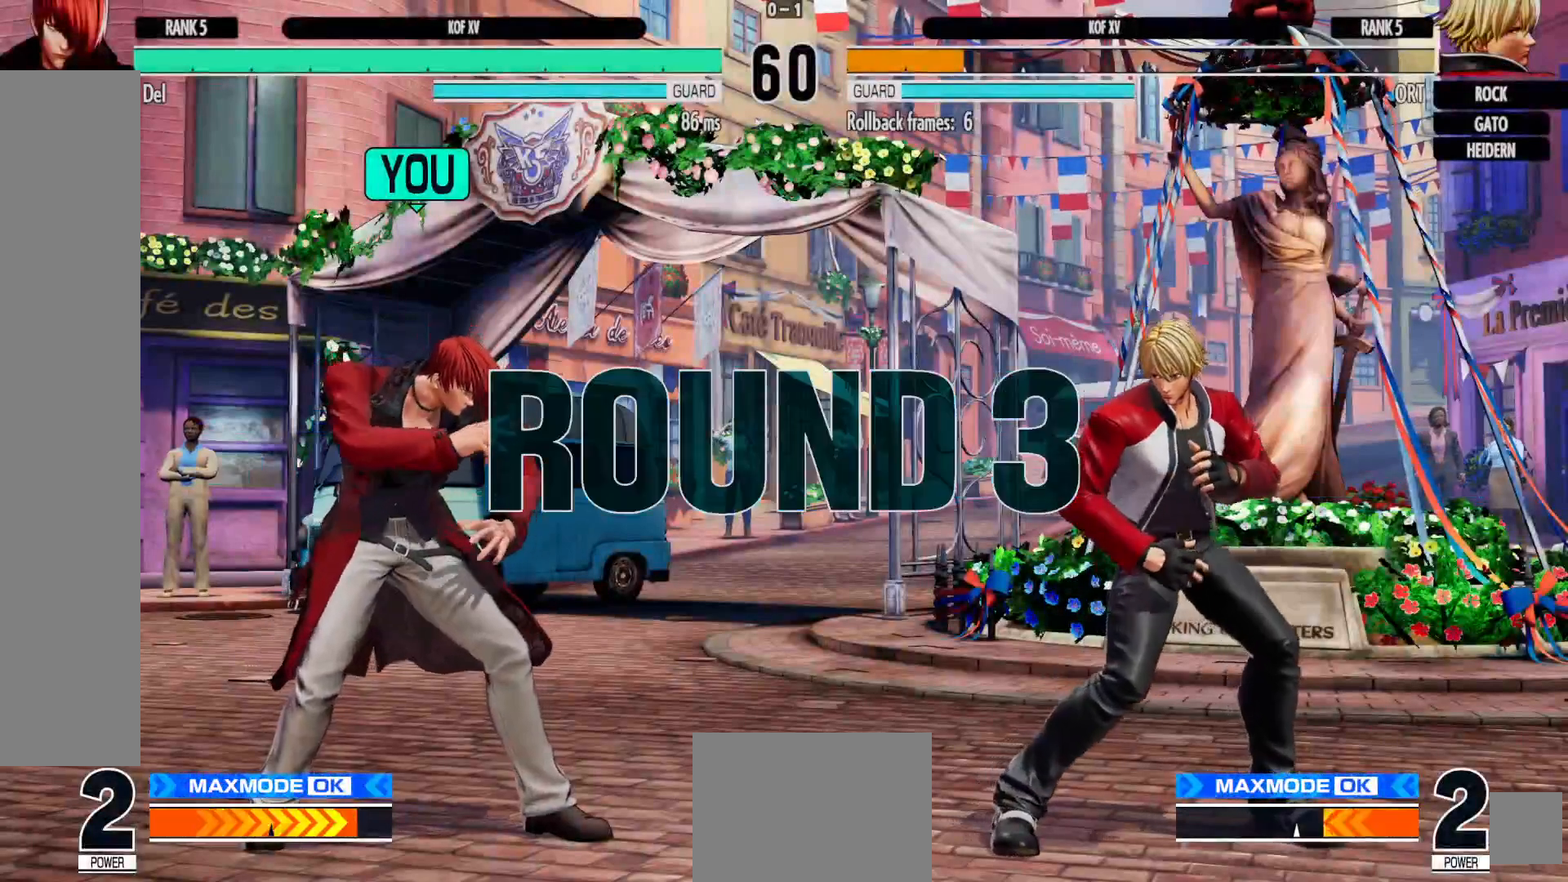
{"dt_ms": 500, "buttons": ["R1", "DPAD_LEFT"], "left_stick": "center", "right_stick": "center", "events": [[367, "Y", "up"], [383, "B", "up"], [467, "DPAD_LEFT", "down"], [500, "R1", "down"]]}
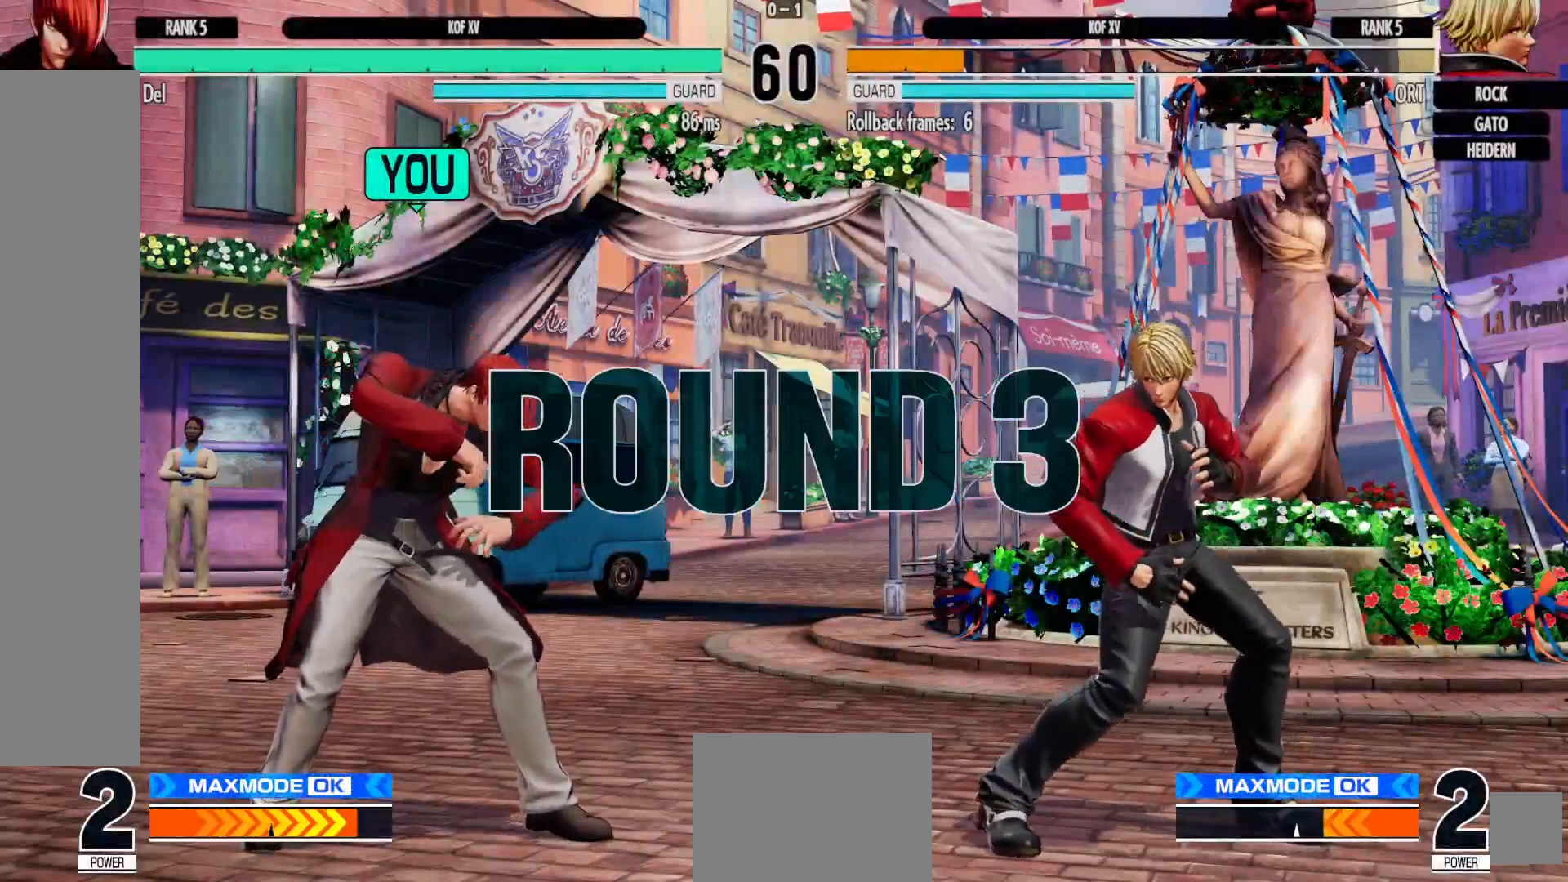
{"dt_ms": 500, "buttons": [], "left_stick": "center", "right_stick": "center", "events": [[150, "DPAD_LEFT", "up"], [150, "R1", "up"], [167, "B", "down"], [183, "X", "down"], [183, "Y", "down"], [283, "B", "up"], [283, "Y", "up"], [400, "X", "up"]]}
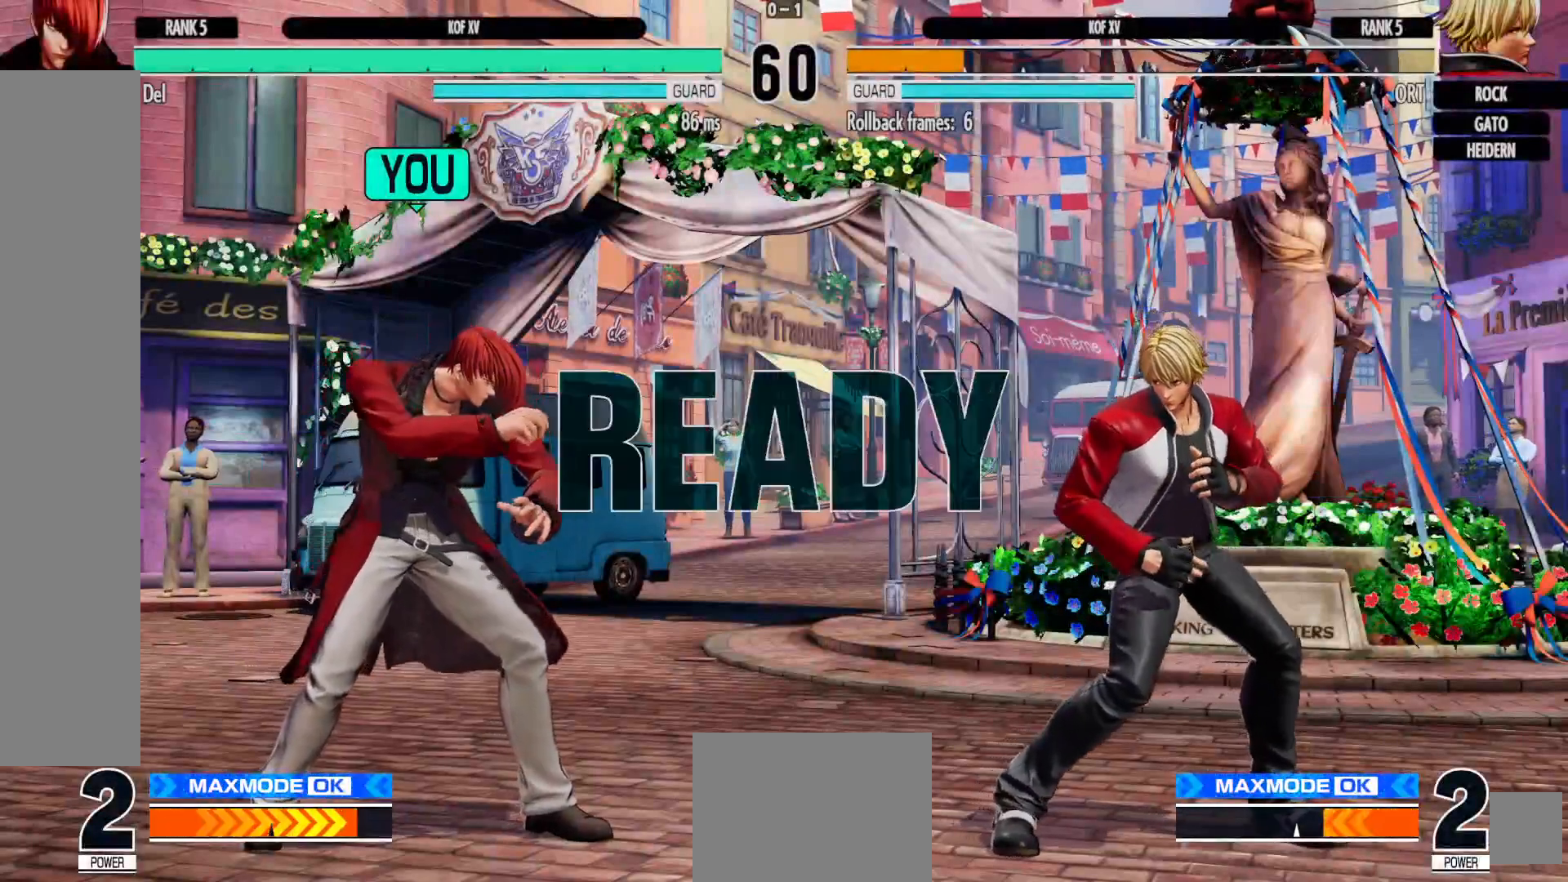
{"dt_ms": 500, "buttons": [], "left_stick": "center", "right_stick": "center", "events": [[233, "A", "down"], [367, "A", "up"]]}
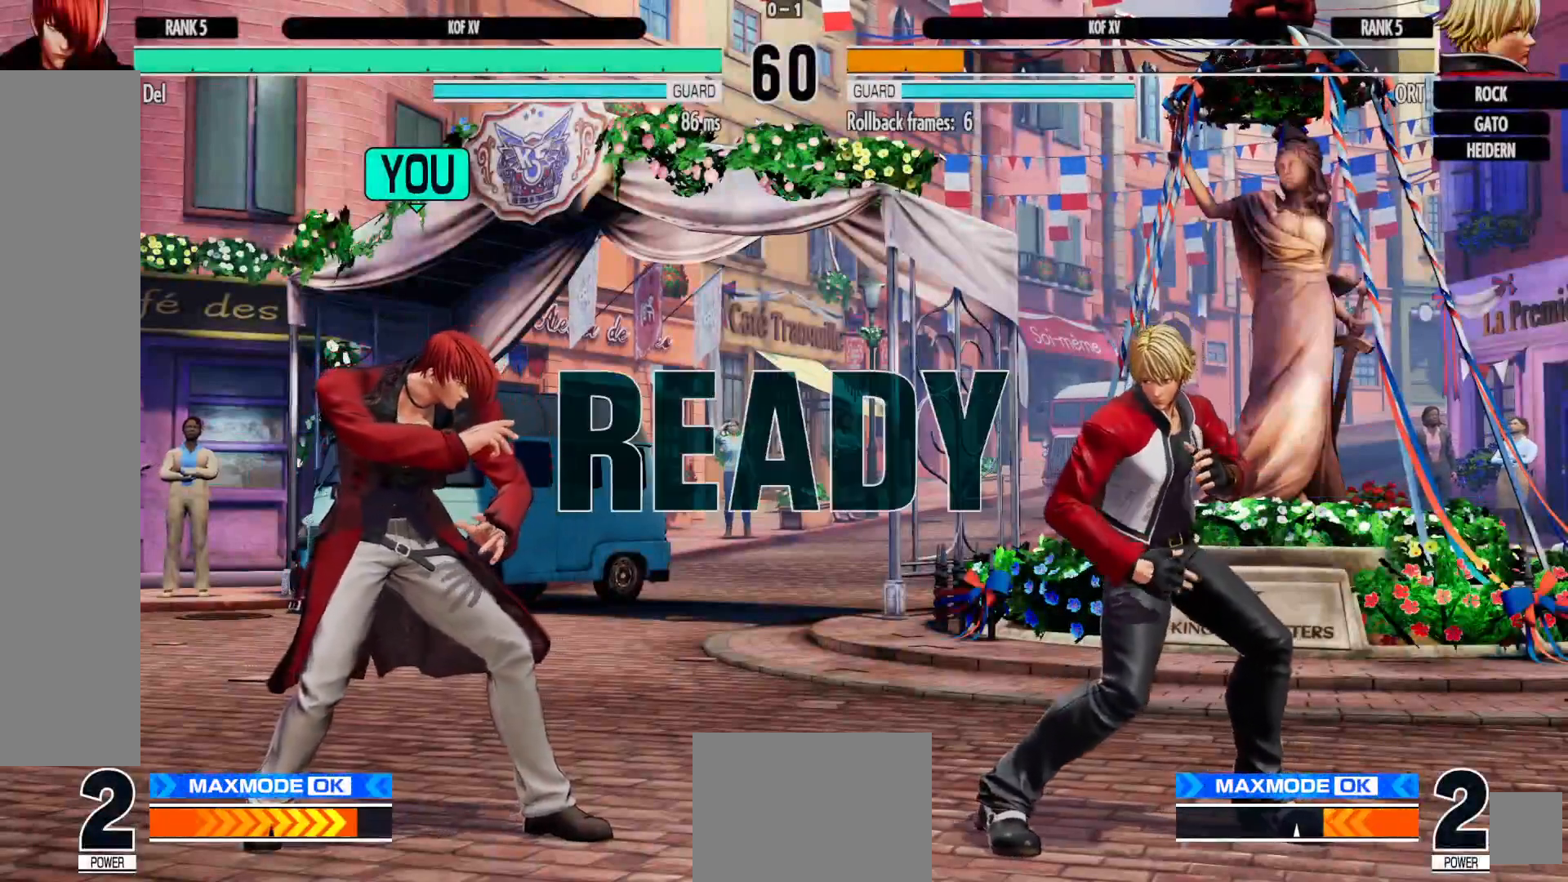
{"dt_ms": 500, "buttons": [], "left_stick": "center", "right_stick": "center", "events": []}
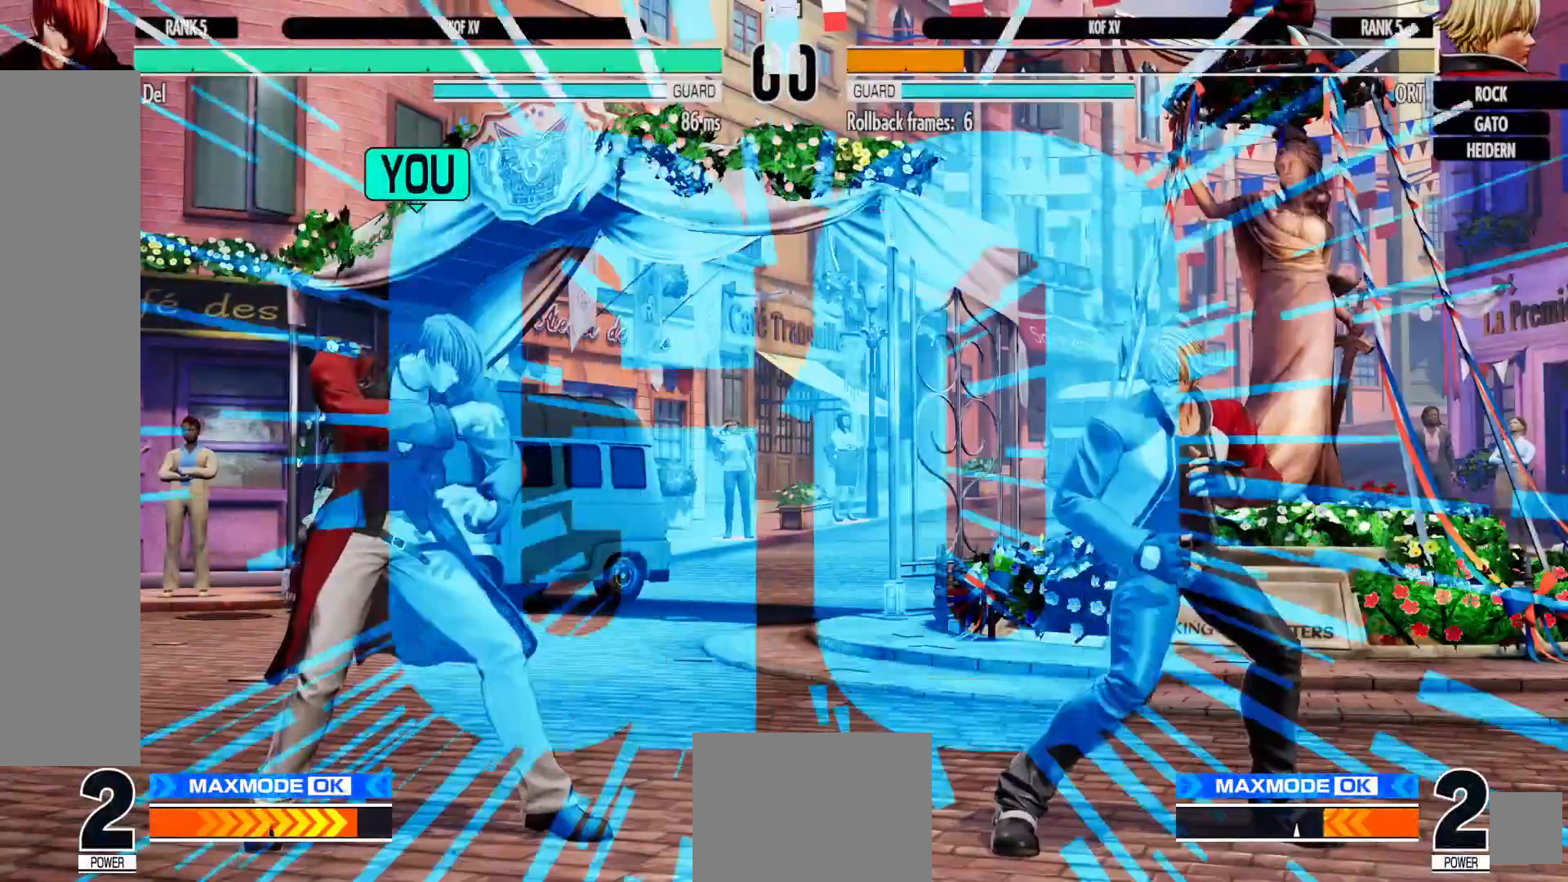
{"dt_ms": 500, "buttons": ["DPAD_DOWN"], "left_stick": "center", "right_stick": "center", "events": [[67, "DPAD_LEFT", "down"], [117, "DPAD_LEFT", "up"], [217, "DPAD_LEFT", "down"], [333, "DPAD_LEFT", "up"], [400, "DPAD_LEFT", "down"], [433, "DPAD_DOWN", "down"], [500, "DPAD_LEFT", "up"]]}
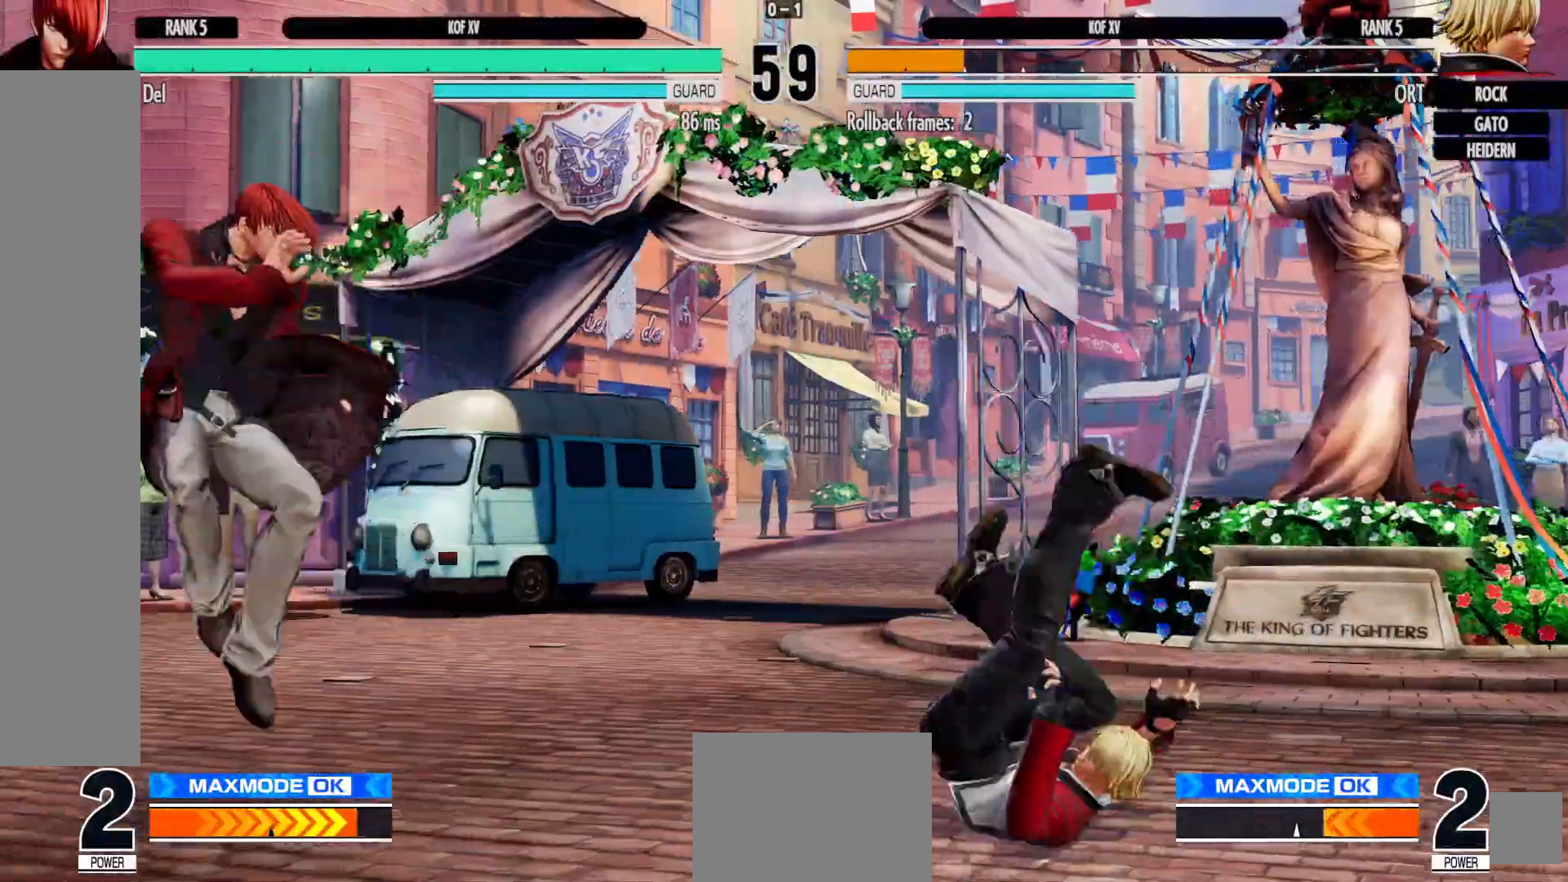
{"dt_ms": 500, "buttons": ["X"], "left_stick": "center", "right_stick": "center", "events": [[50, "DPAD_RIGHT", "down"], [117, "DPAD_DOWN", "up"], [150, "L2", "down"], [167, "L2", "up"], [167, "X", "down"], [233, "DPAD_RIGHT", "up"], [283, "X", "up"], [333, "Y", "down"], [350, "R2", "down"], [400, "R2", "up"], [400, "X", "down"], [450, "Y", "up"]]}
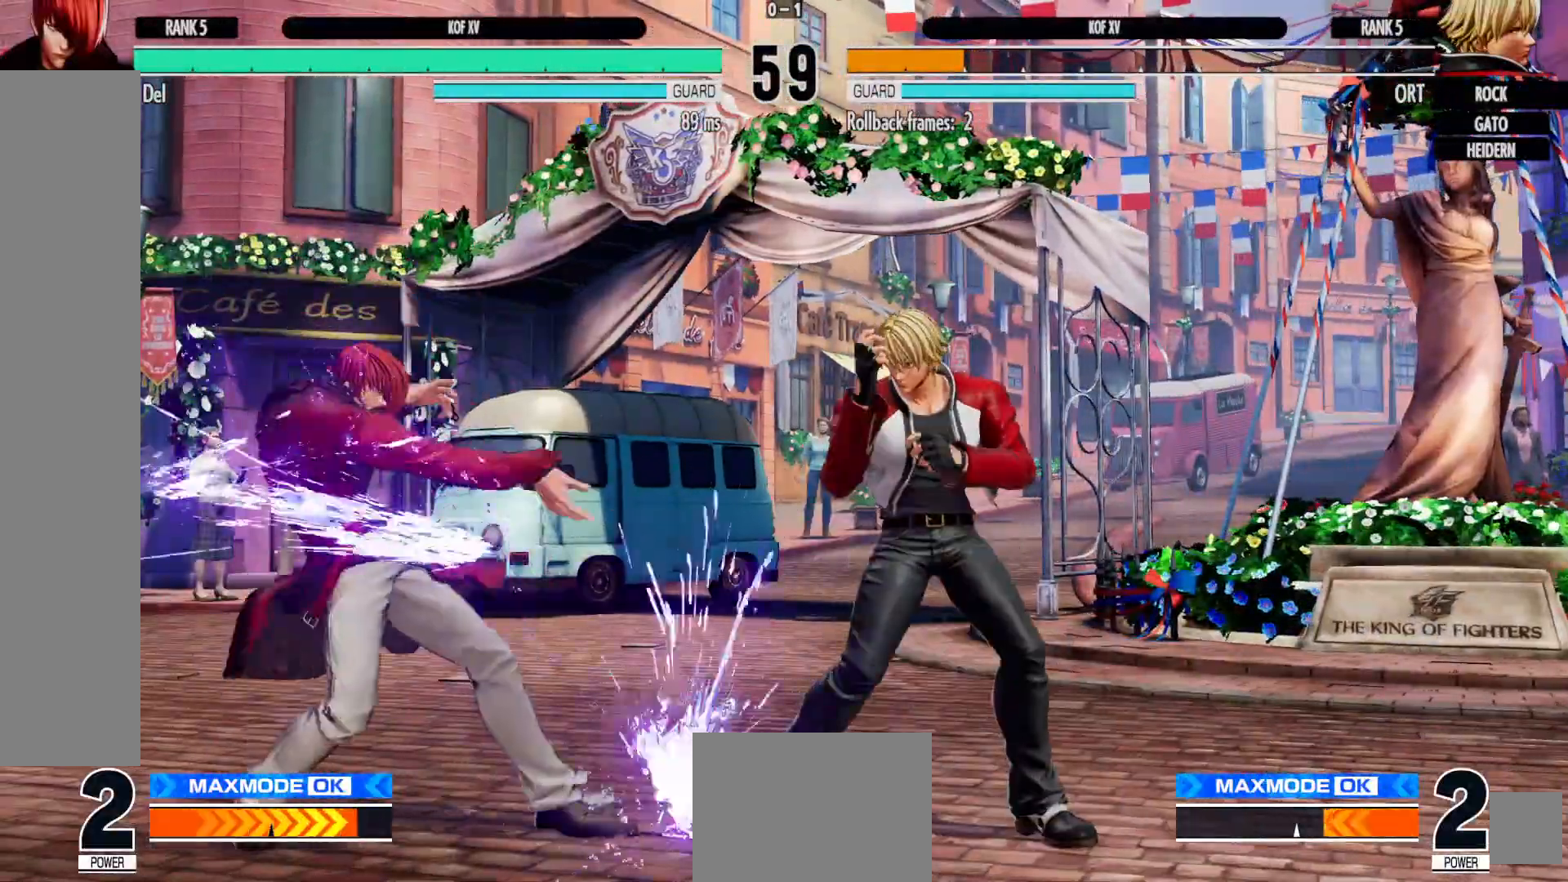
{"dt_ms": 500, "buttons": [], "left_stick": "center", "right_stick": "center", "events": [[17, "X", "up"]]}
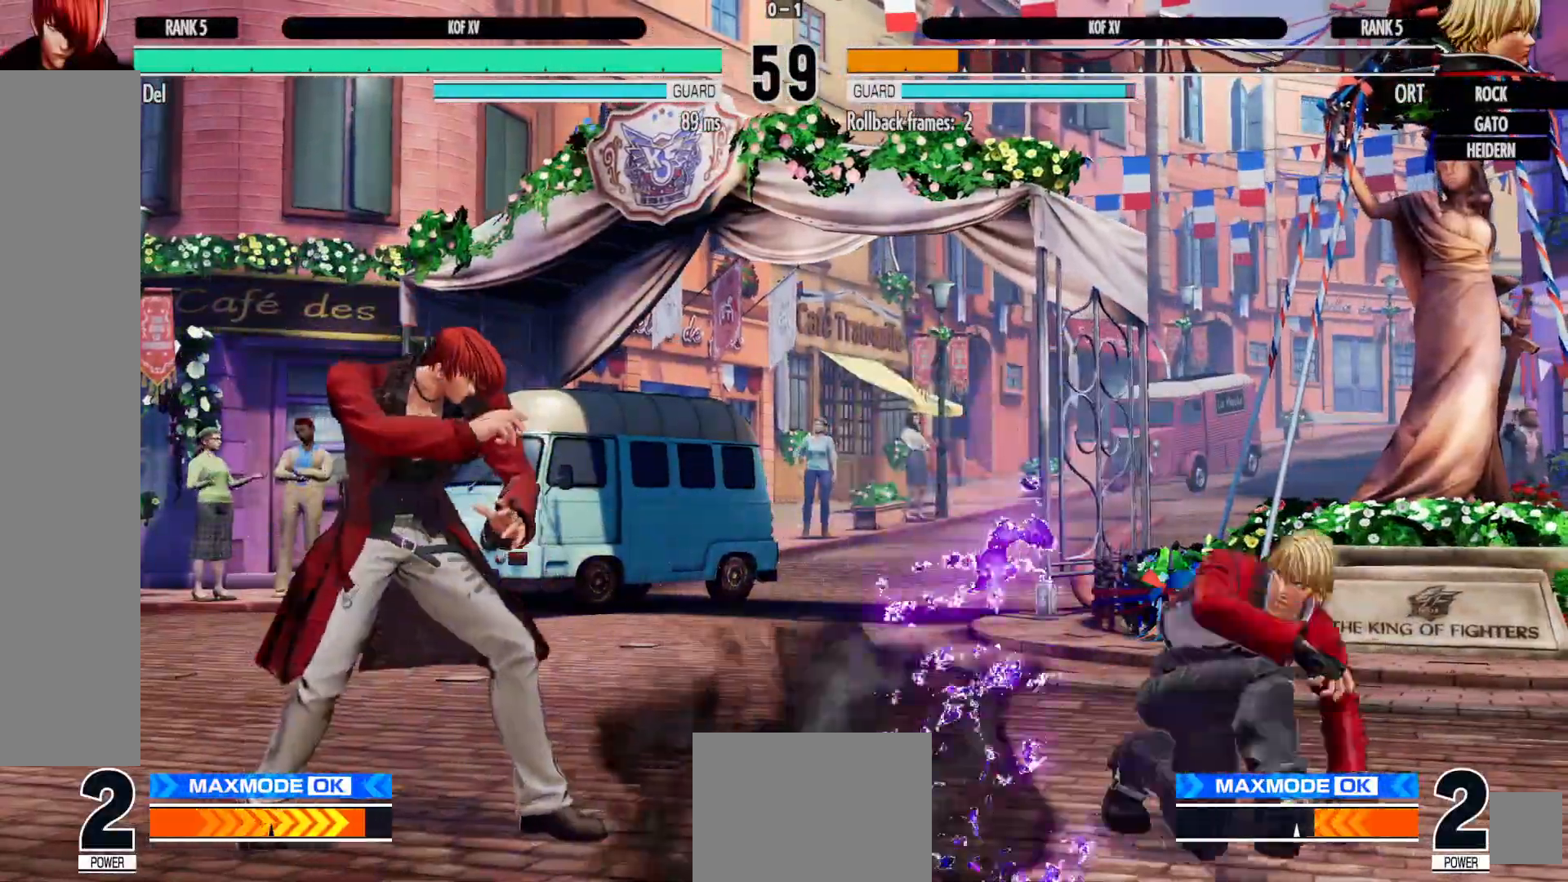
{"dt_ms": 500, "buttons": ["DPAD_RIGHT"], "left_stick": "center", "right_stick": "center", "events": [[17, "DPAD_LEFT", "down"], [117, "DPAD_LEFT", "up"], [150, "R2", "down"], [167, "DPAD_LEFT", "down"], [217, "R2", "up"], [283, "DPAD_LEFT", "up"], [450, "DPAD_RIGHT", "down"]]}
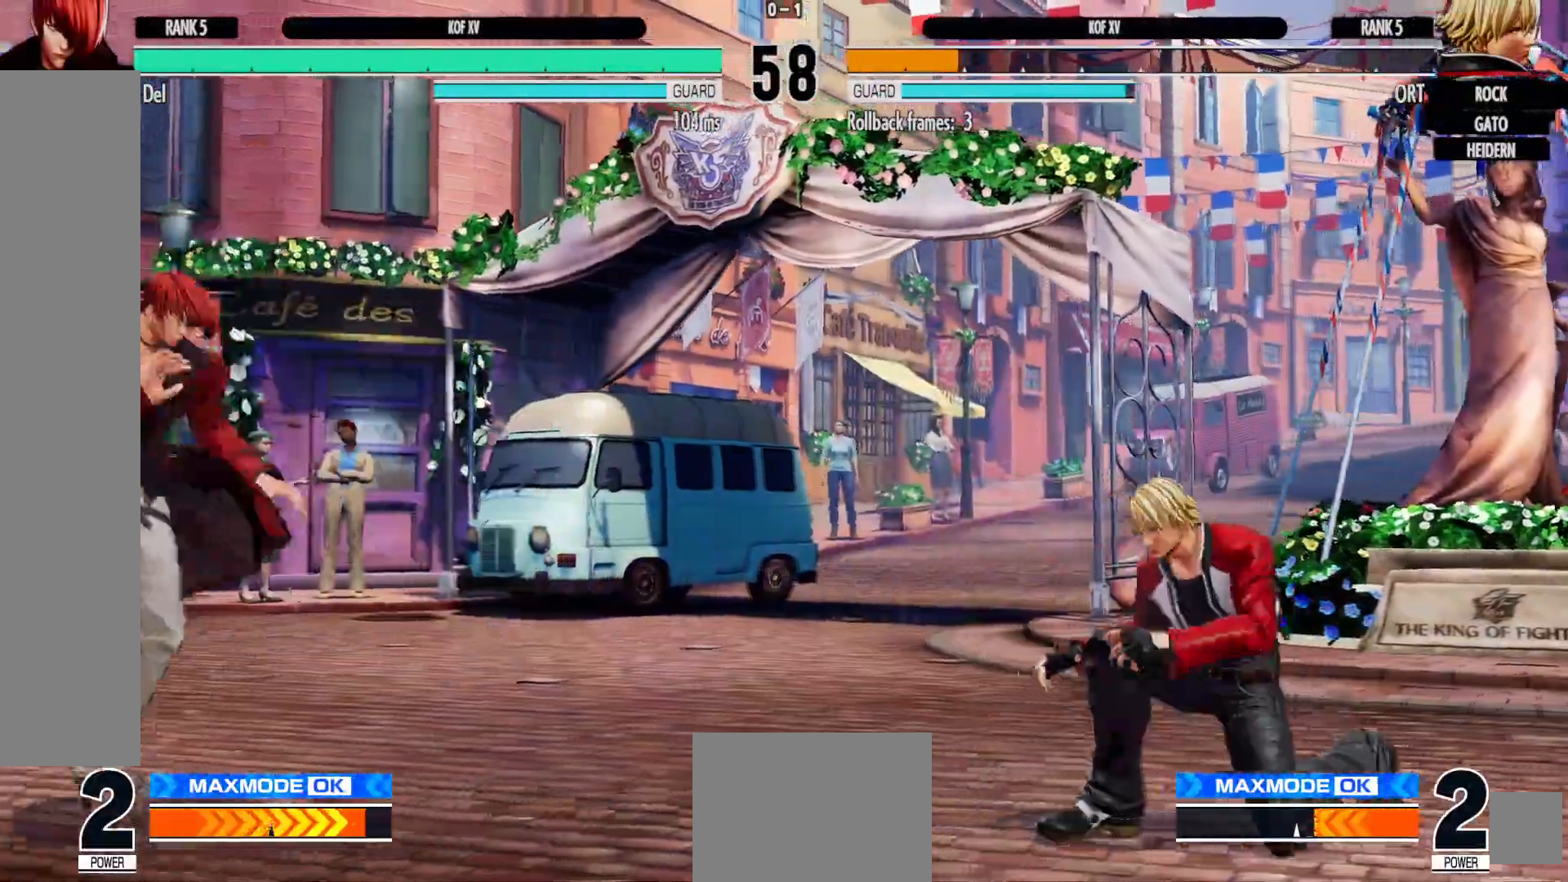
{"dt_ms": 500, "buttons": [], "left_stick": "center", "right_stick": "center", "events": [[50, "DPAD_RIGHT", "up"], [100, "DPAD_RIGHT", "down"], [233, "DPAD_DOWN", "down"], [267, "DPAD_RIGHT", "up"], [317, "DPAD_RIGHT", "down"], [367, "Y", "down"], [383, "DPAD_DOWN", "up"], [433, "DPAD_RIGHT", "up"], [467, "Y", "up"]]}
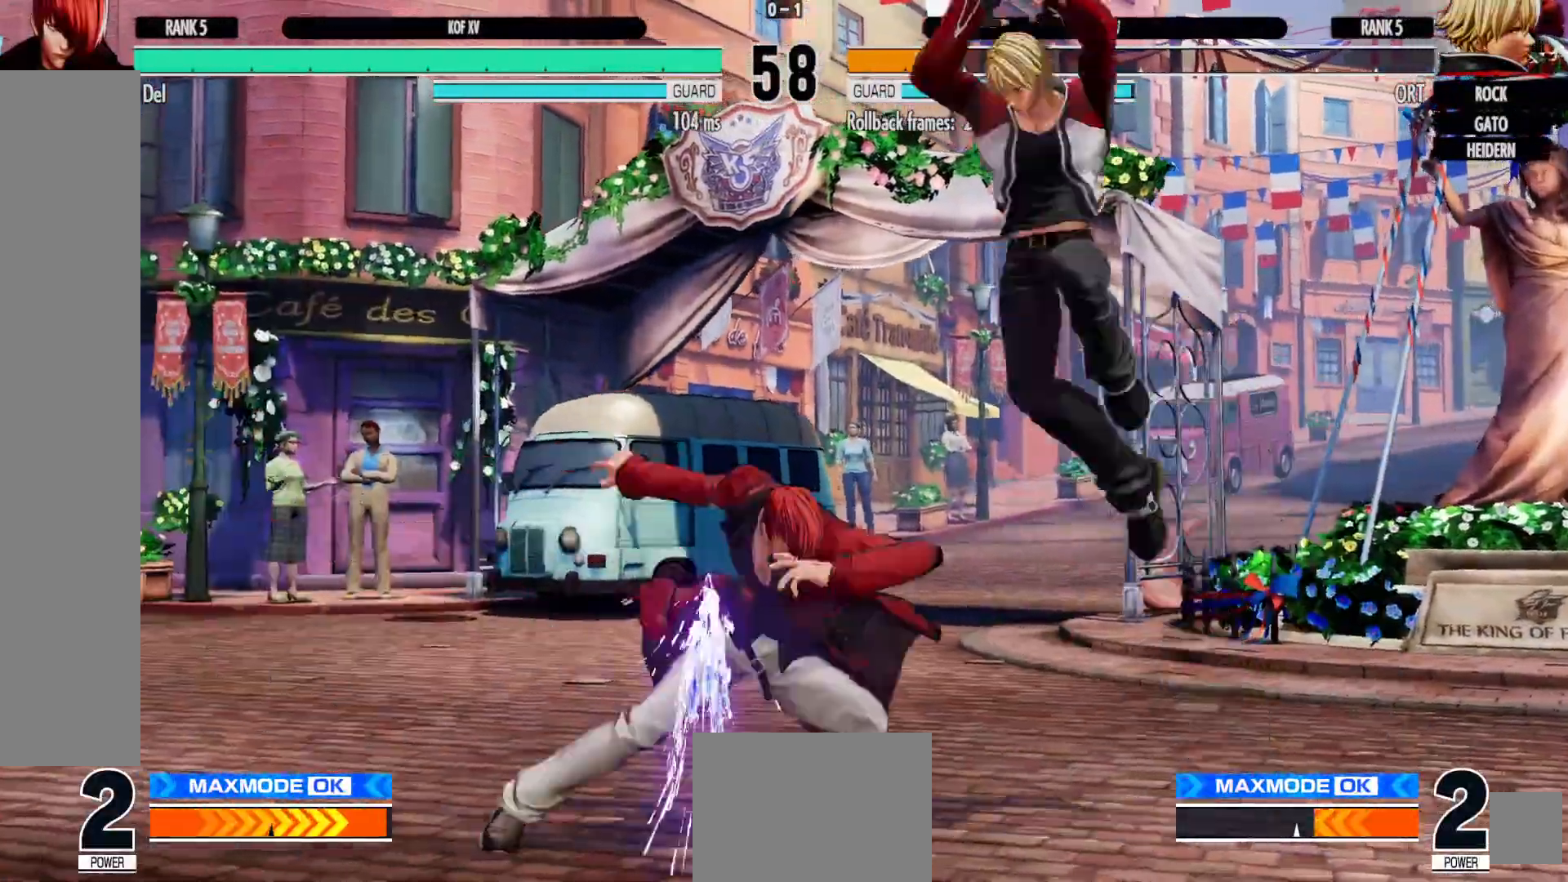
{"dt_ms": 500, "buttons": [], "left_stick": "center", "right_stick": "center", "events": [[33, "Y", "down"], [67, "X", "down"], [100, "Y", "up"], [183, "X", "up"]]}
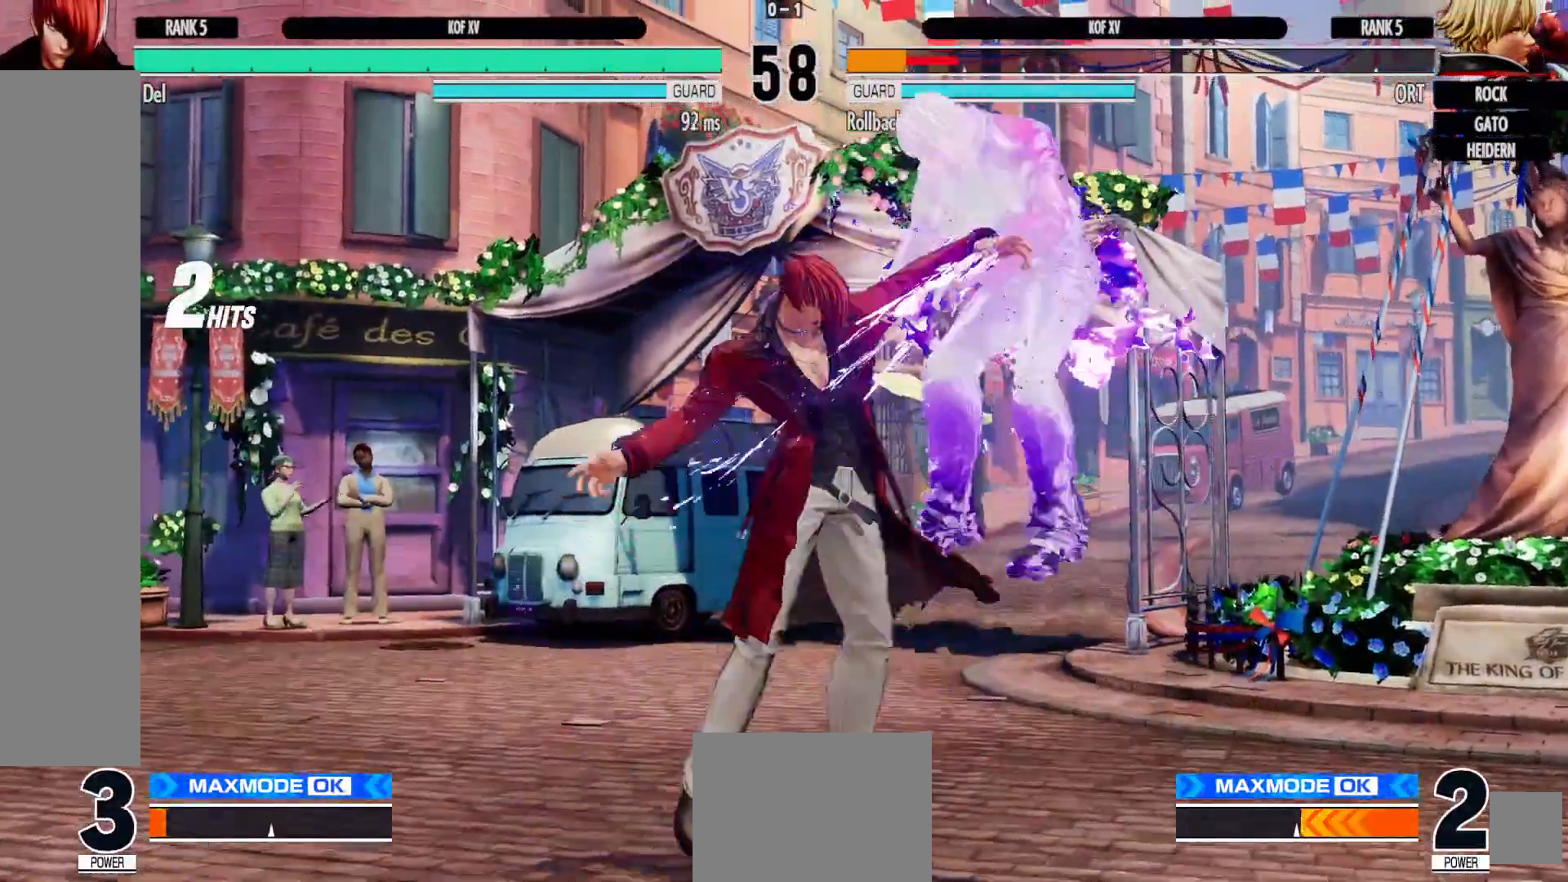
{"dt_ms": 500, "buttons": [], "left_stick": "center", "right_stick": "center", "events": []}
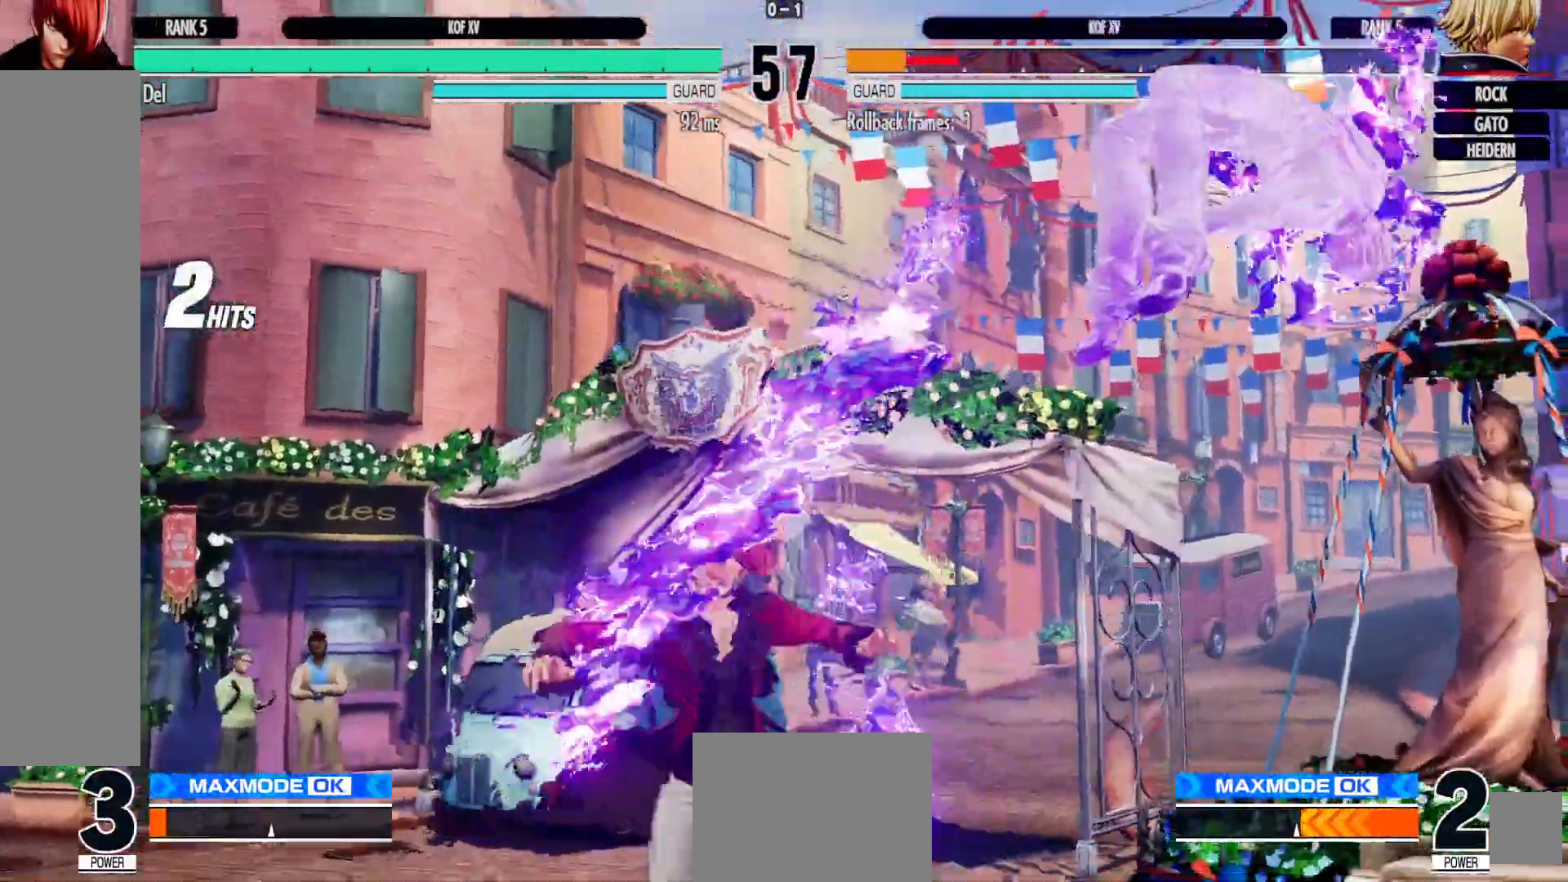
{"dt_ms": 500, "buttons": ["DPAD_LEFT"], "left_stick": "center", "right_stick": "center", "events": [[217, "DPAD_LEFT", "down"], [333, "DPAD_LEFT", "up"], [383, "DPAD_LEFT", "down"]]}
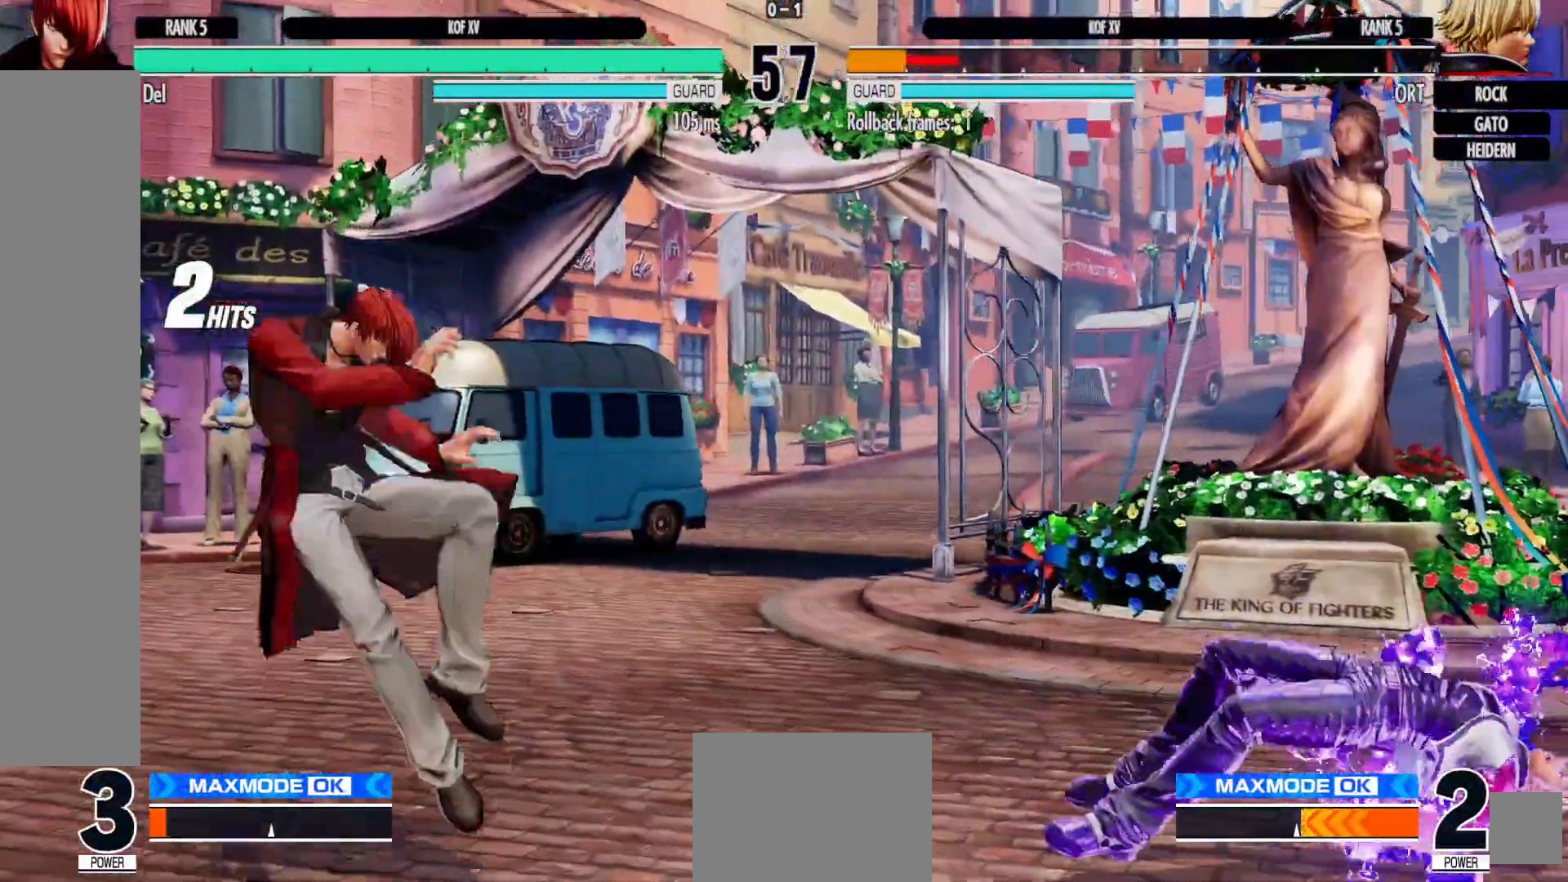
{"dt_ms": 500, "buttons": ["Y"], "left_stick": "center", "right_stick": "center", "events": [[33, "DPAD_LEFT", "up"], [83, "DPAD_DOWN", "down"], [167, "DPAD_RIGHT", "down"], [250, "DPAD_DOWN", "up"], [283, "Y", "down"], [367, "DPAD_RIGHT", "up"]]}
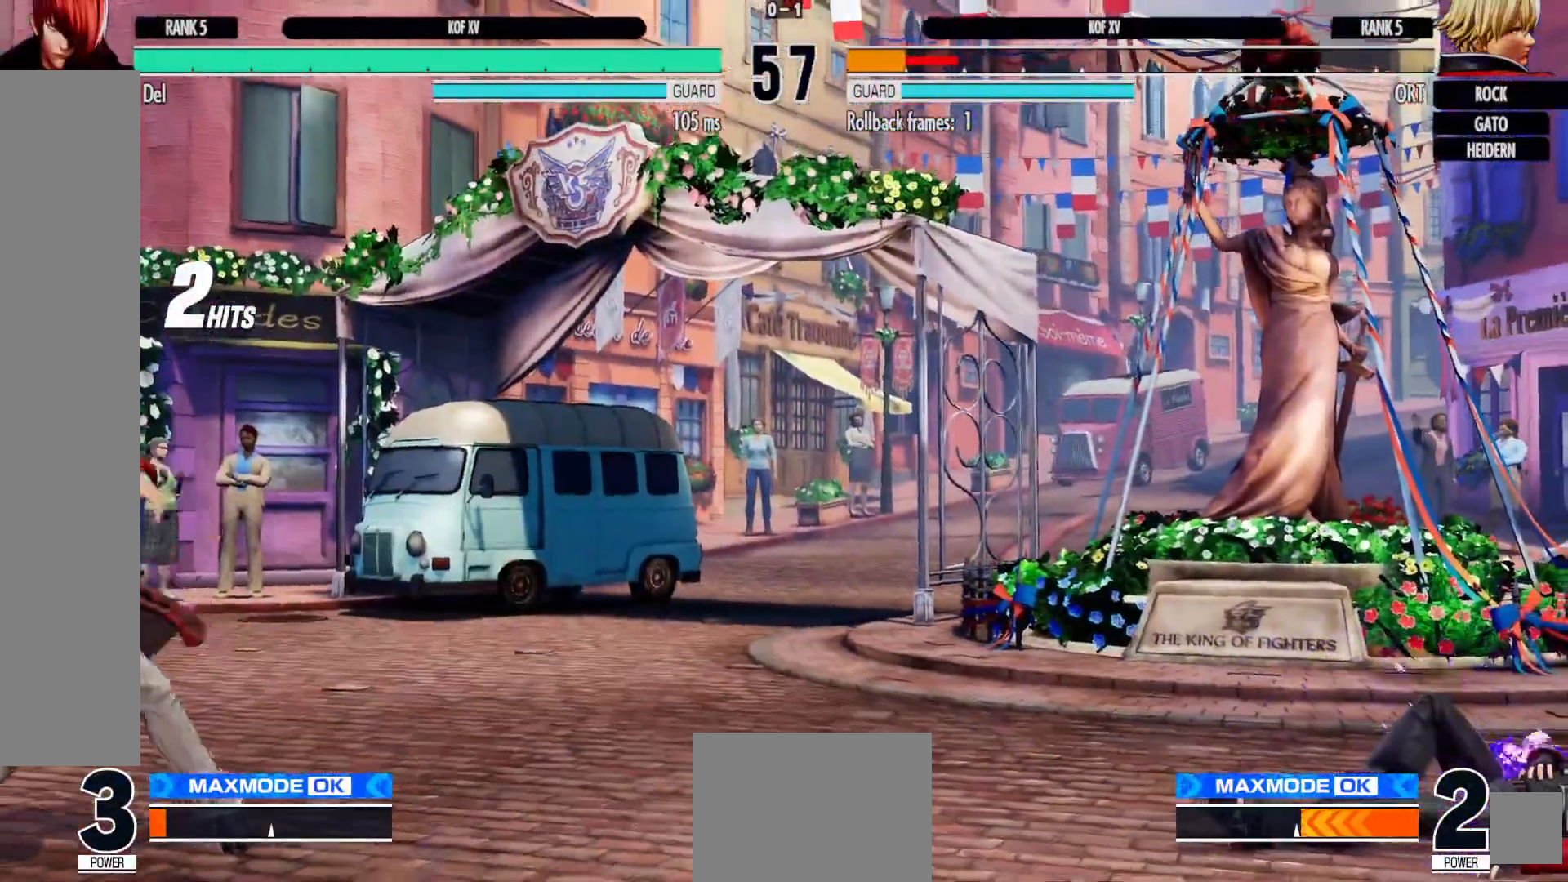
{"dt_ms": 500, "buttons": ["DPAD_DOWN"], "left_stick": "center", "right_stick": "center", "events": [[400, "Y", "up"], [483, "DPAD_DOWN", "down"]]}
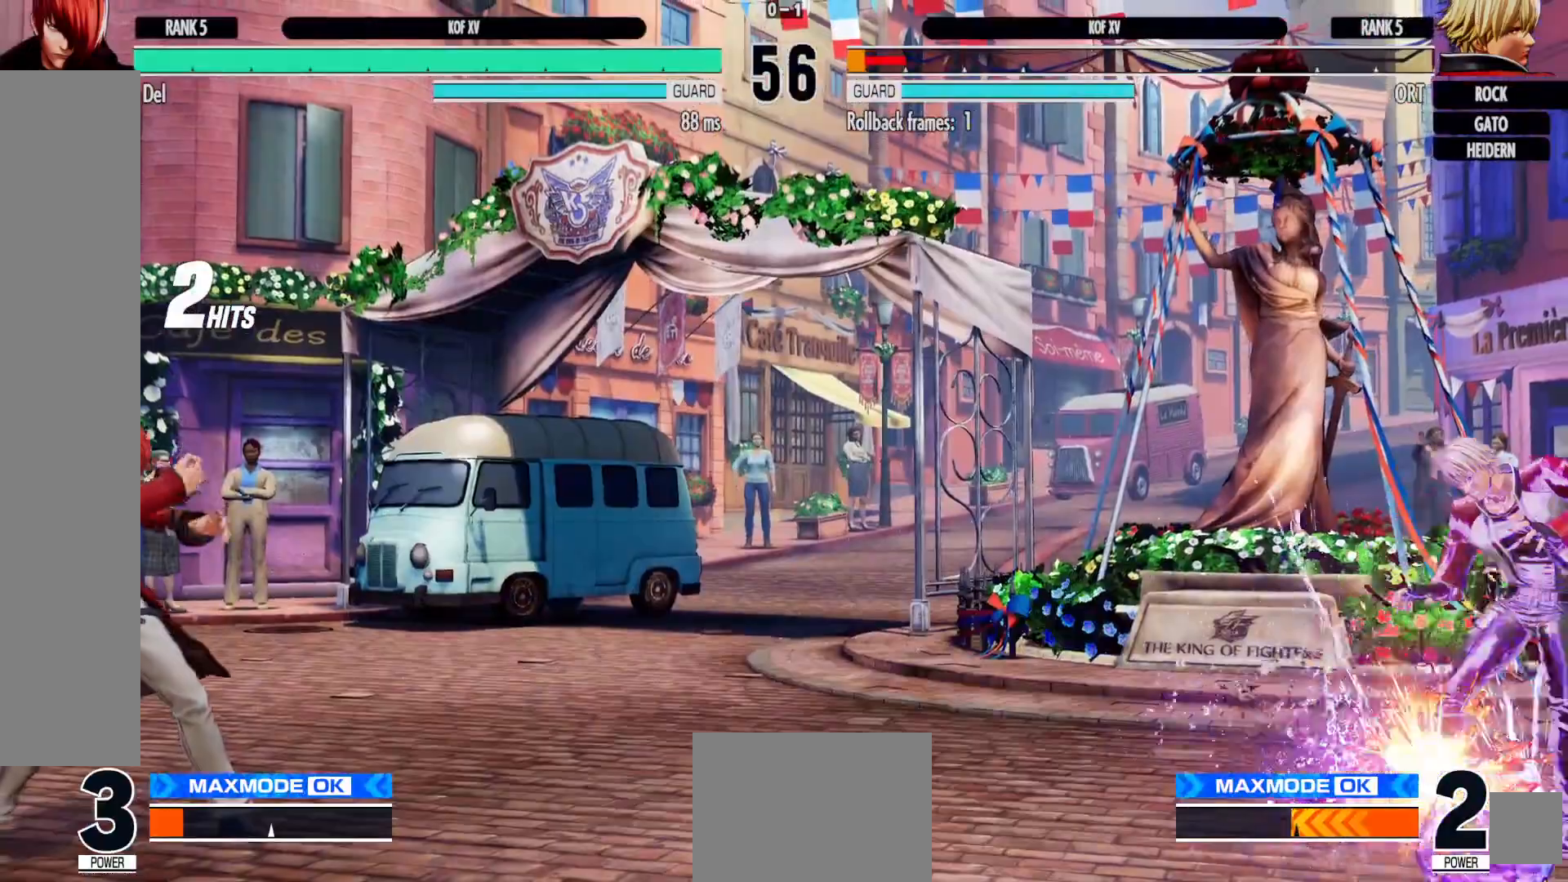
{"dt_ms": 1000, "buttons": [], "left_stick": "center", "right_stick": "center"}
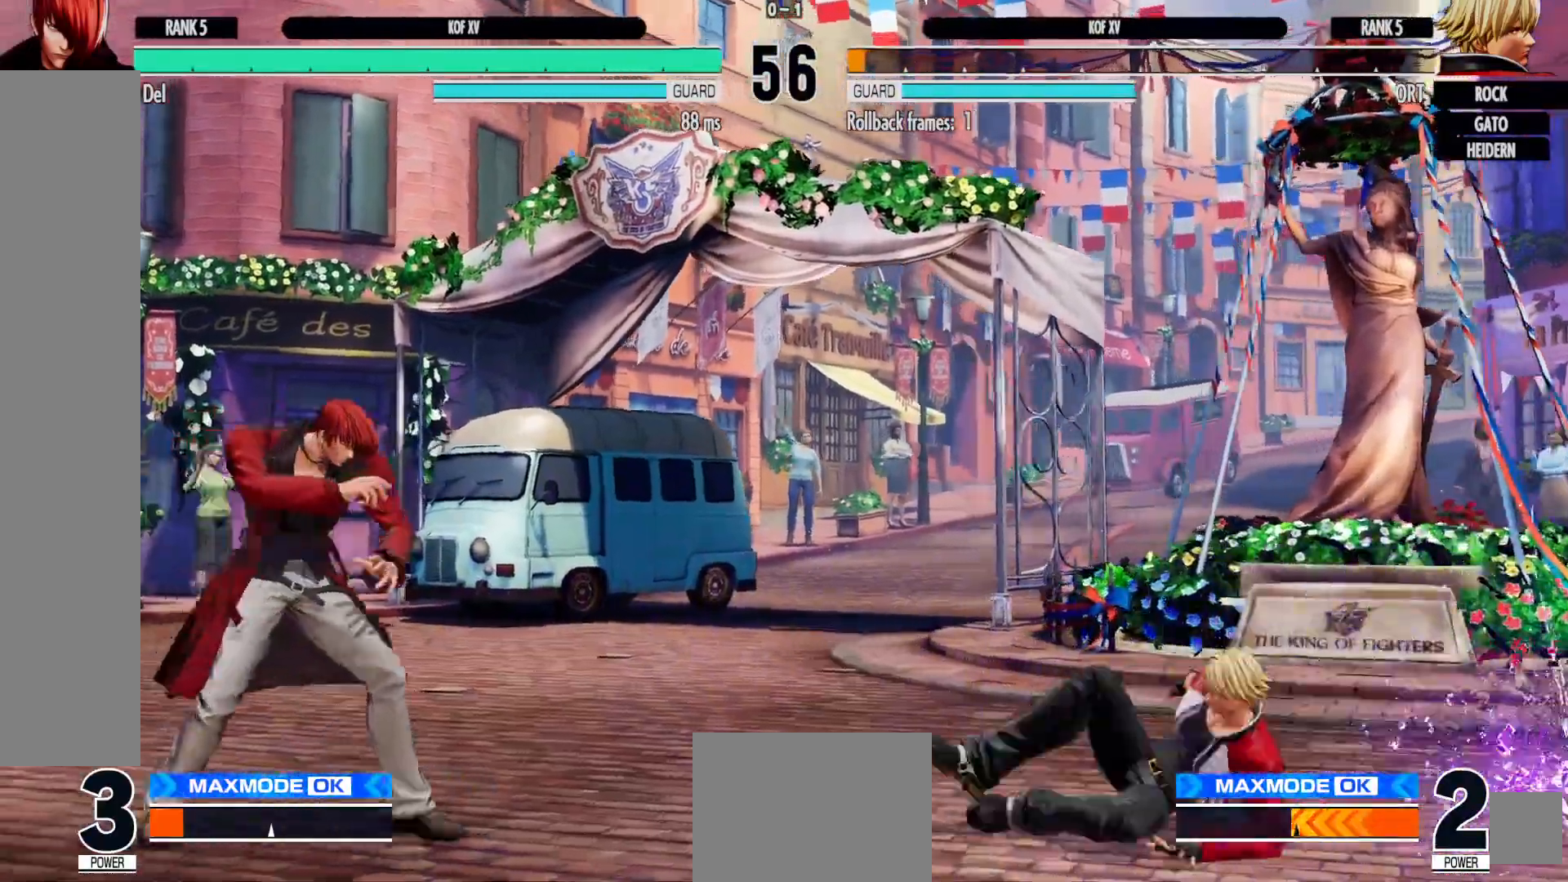
{"dt_ms": 500, "buttons": ["L2"], "left_stick": "center", "right_stick": "center", "events": [[133, "DPAD_RIGHT", "down"], [133, "L2", "down"], [133, "R2", "down"], [183, "L2", "up"], [200, "R2", "up"], [217, "DPAD_DOWN", "down"], [250, "DPAD_RIGHT", "up"], [300, "DPAD_RIGHT", "down"], [350, "DPAD_DOWN", "up"], [350, "Y", "down"], [367, "X", "down"], [433, "DPAD_RIGHT", "up"], [450, "Y", "up"], [467, "X", "up"], [500, "L2", "down"]]}
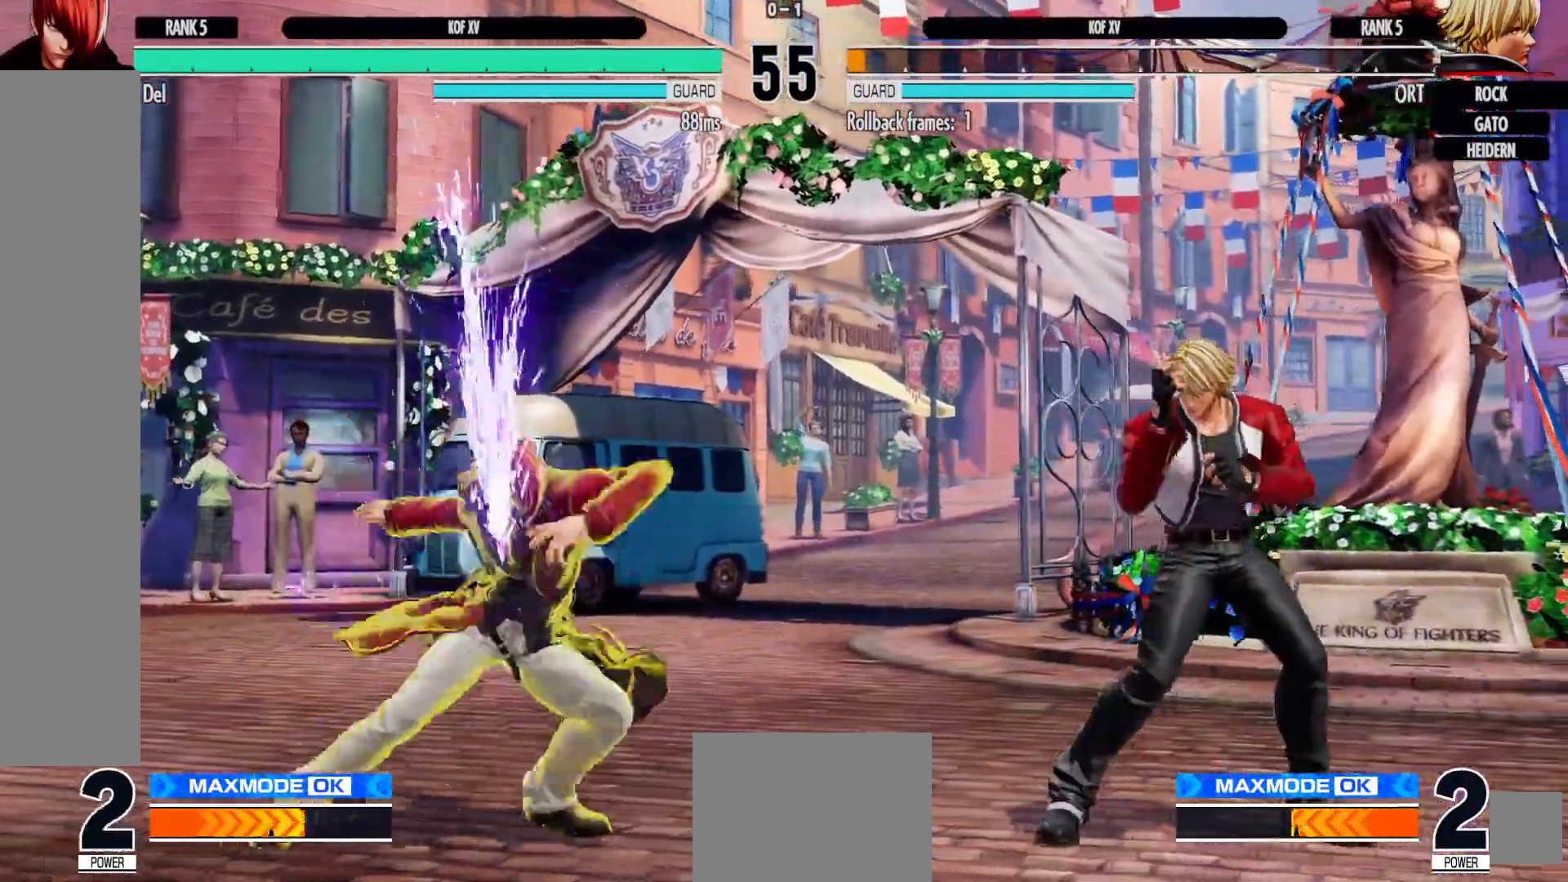
{"dt_ms": 500, "buttons": [], "left_stick": "center", "right_stick": "center", "events": [[83, "L2", "up"]]}
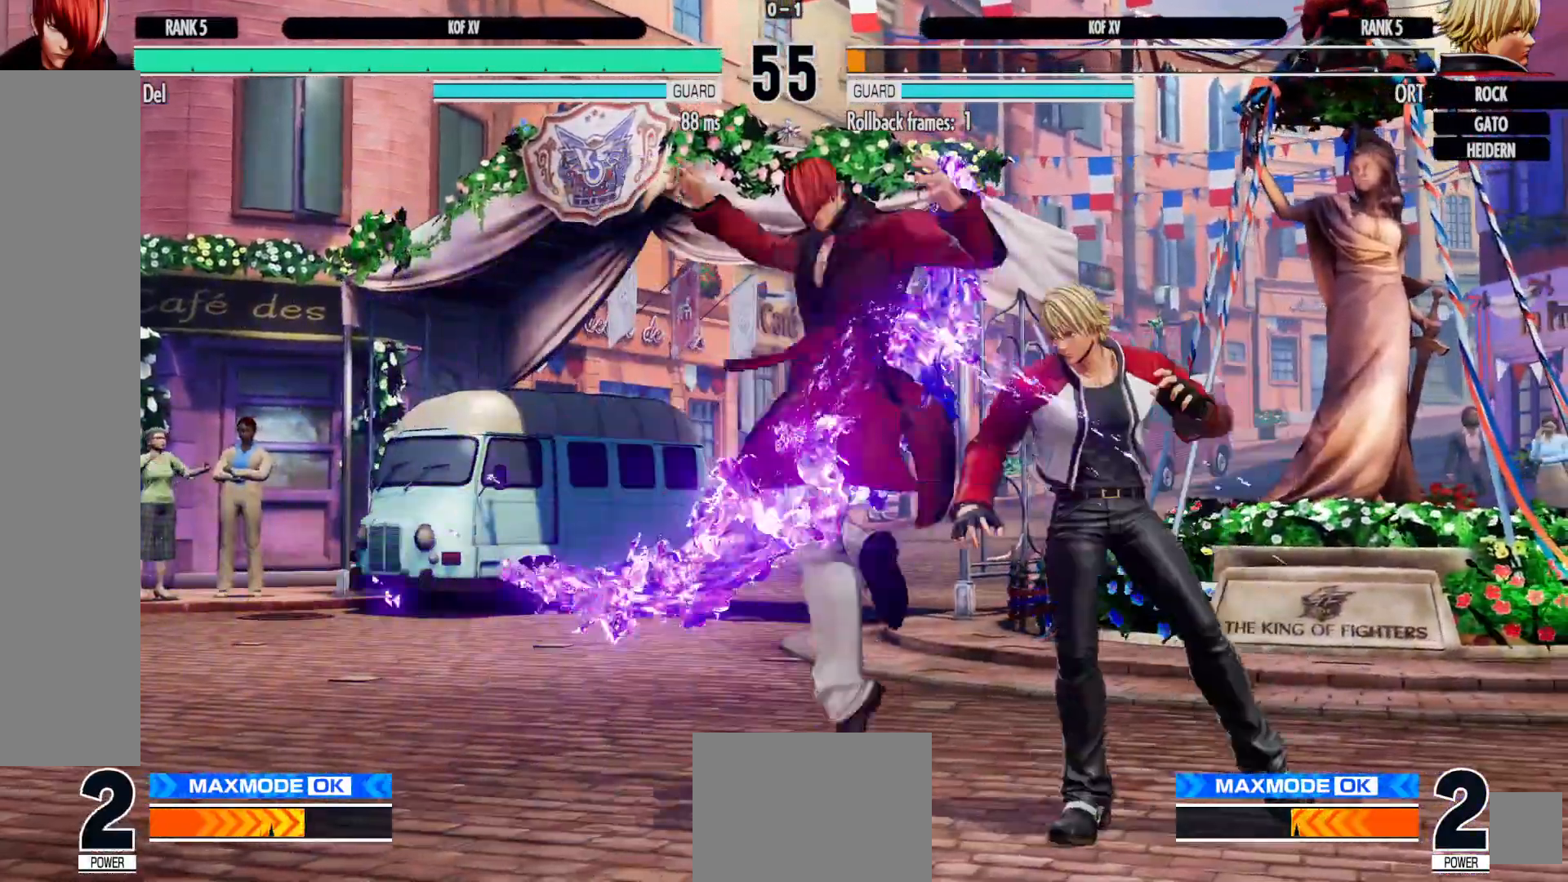
{"dt_ms": 500, "buttons": [], "left_stick": "center", "right_stick": "center", "events": []}
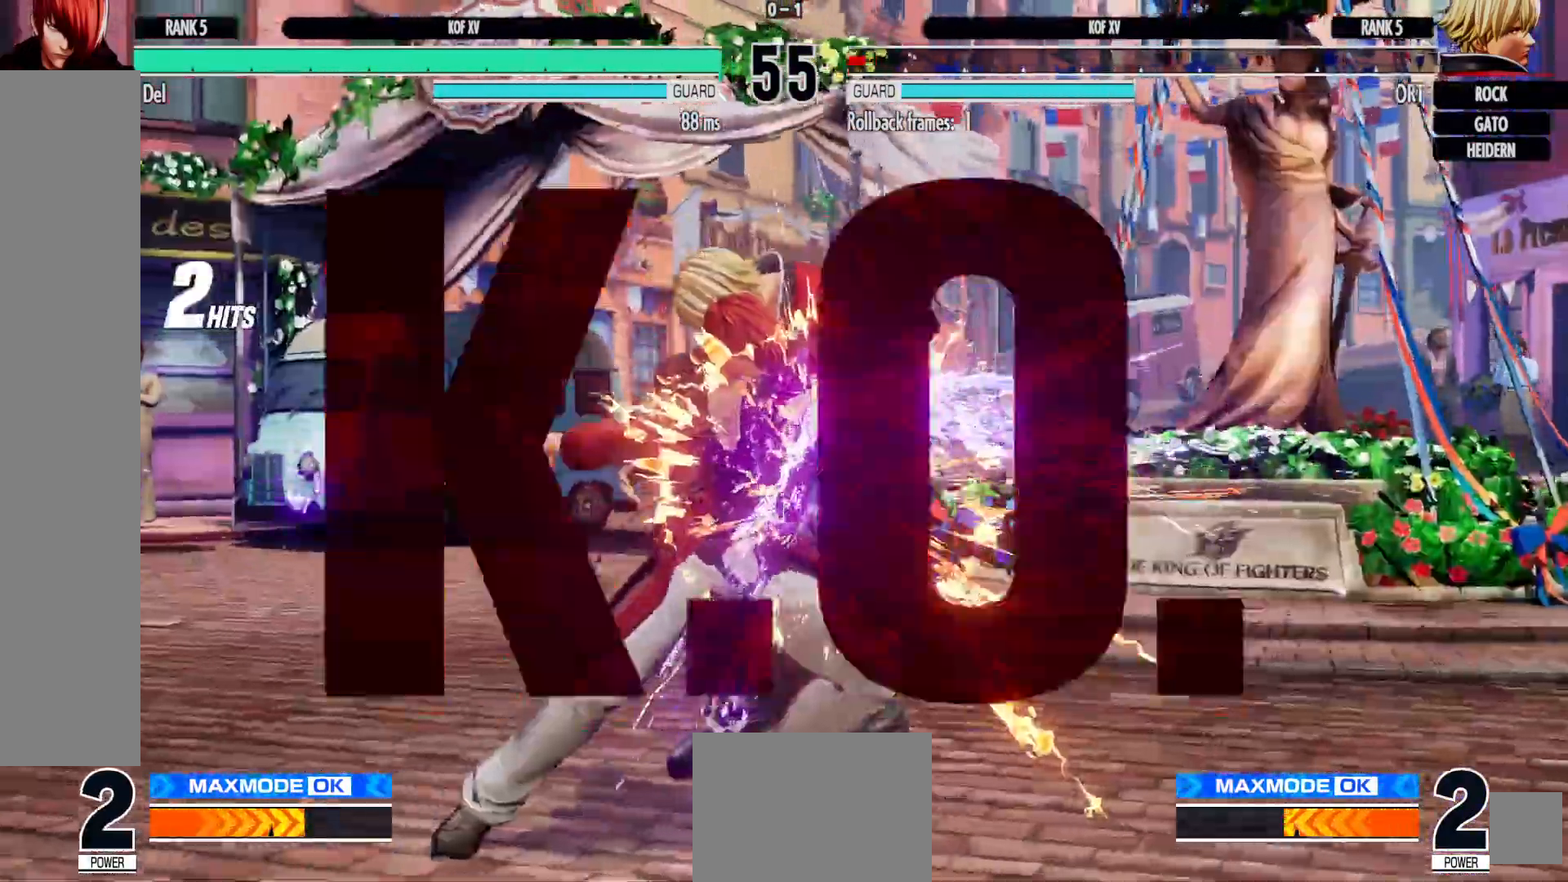
{"dt_ms": 500, "buttons": ["X"], "left_stick": "center", "right_stick": "center", "events": [[500, "X", "down"]]}
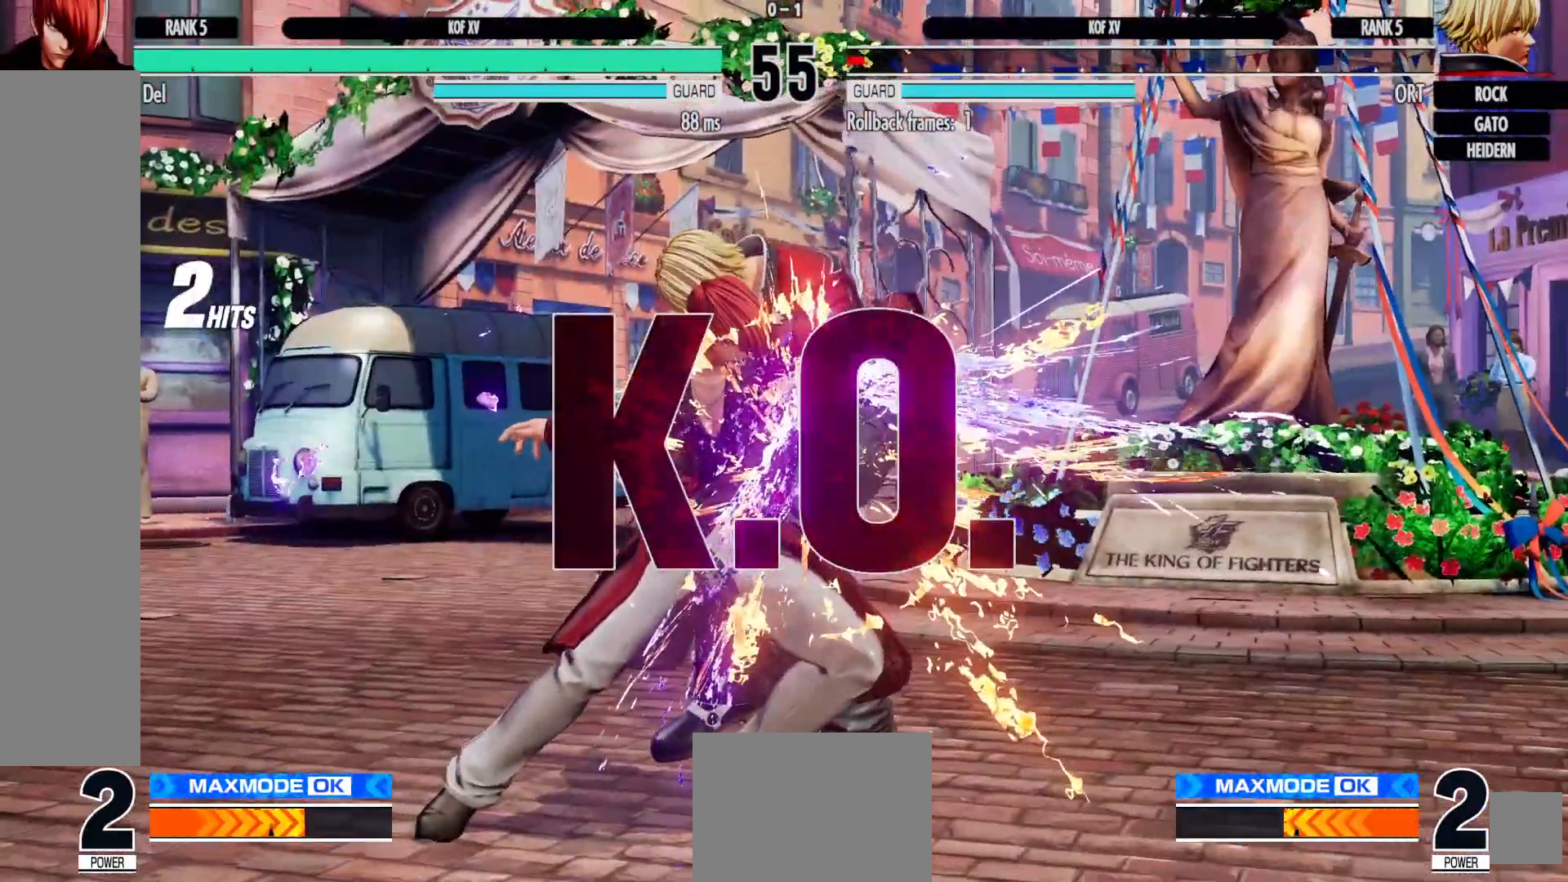
{"dt_ms": 500, "buttons": [], "left_stick": "center", "right_stick": "center", "events": [[17, "X", "up"]]}
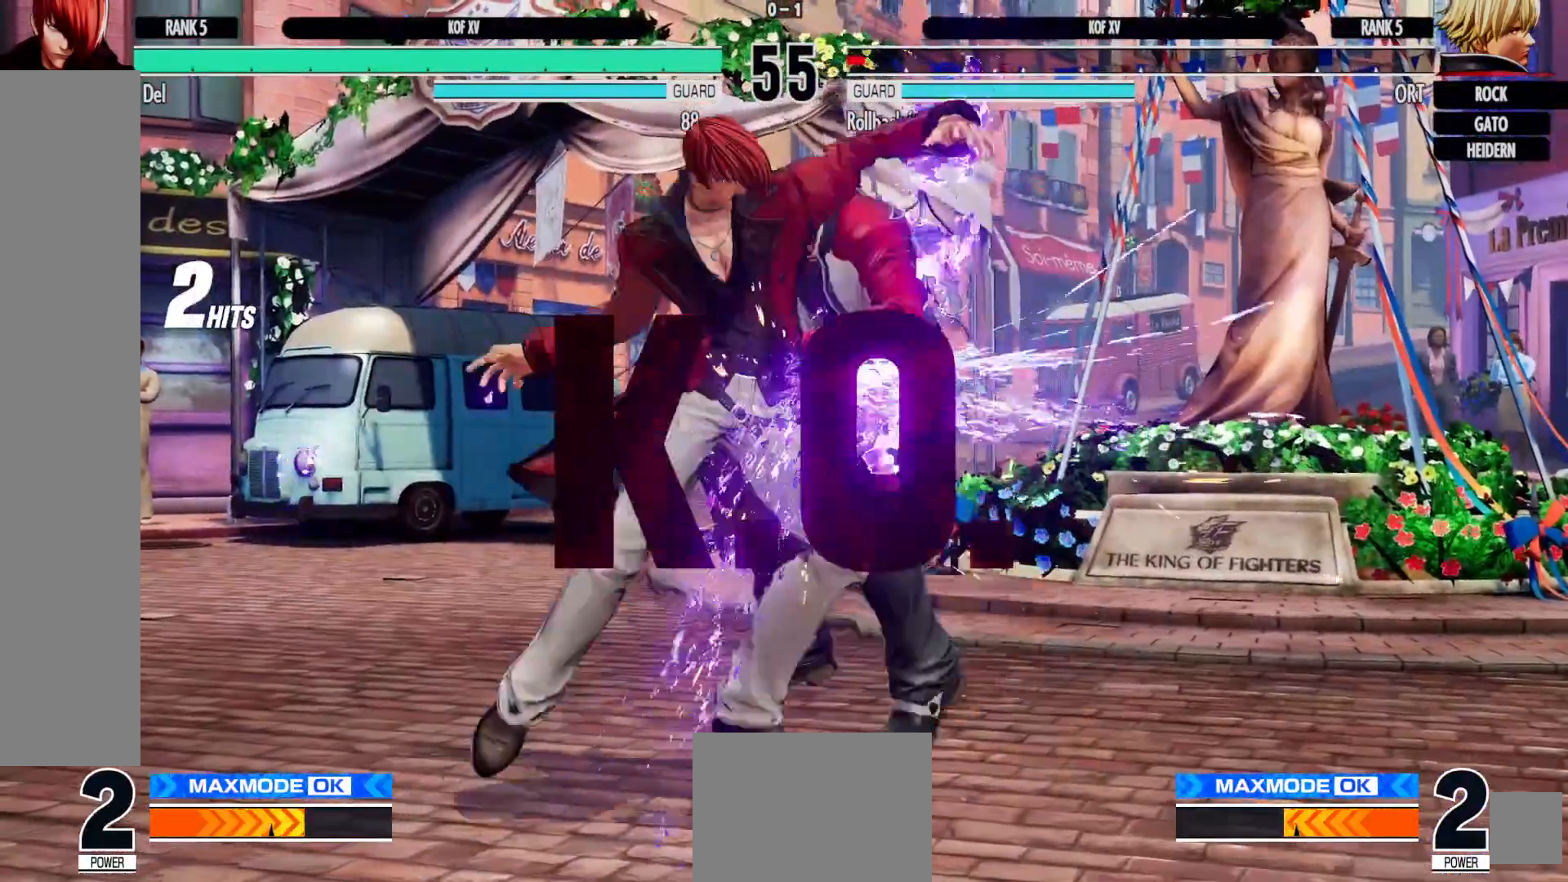
{"dt_ms": 500, "buttons": [], "left_stick": "center", "right_stick": "center", "events": []}
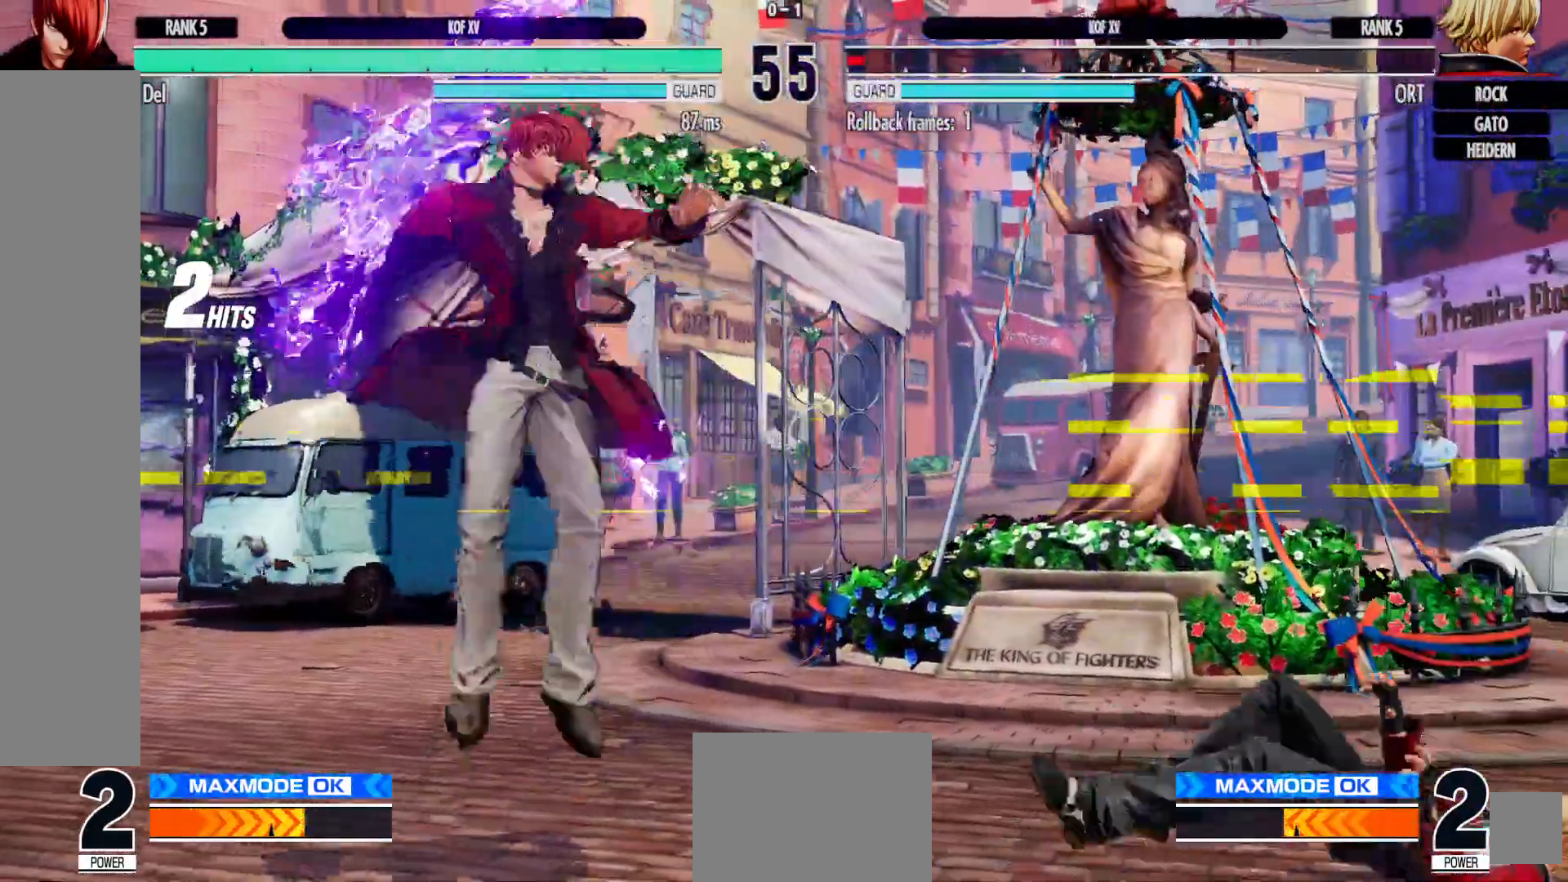
{"dt_ms": 500, "buttons": [], "left_stick": "center", "right_stick": "center", "events": []}
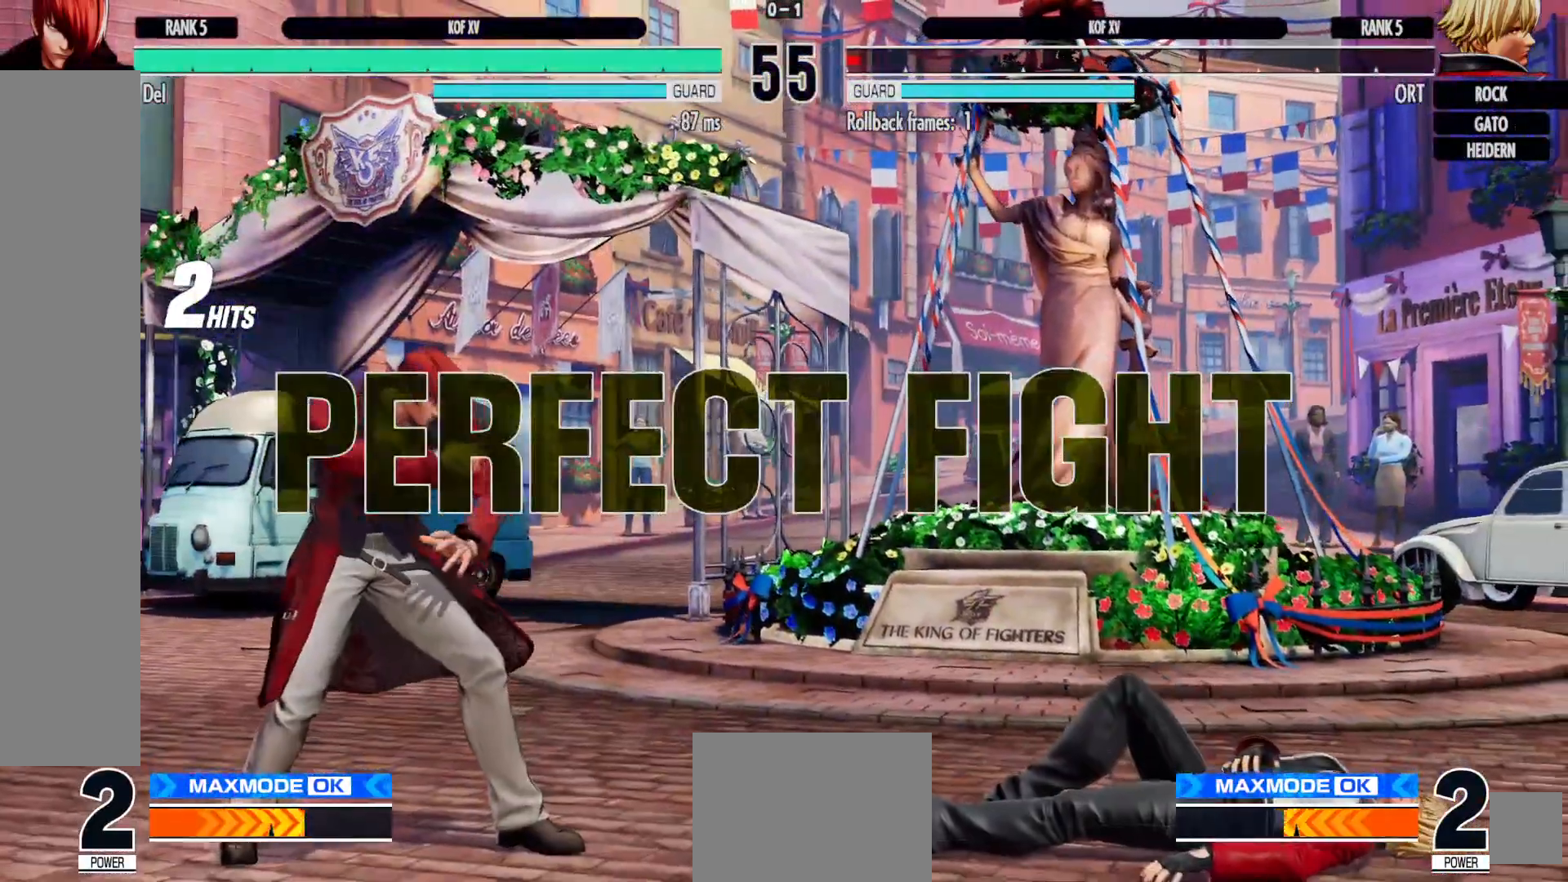
{"dt_ms": 500, "buttons": [], "left_stick": "center", "right_stick": "center", "events": [[367, "A", "down"], [500, "A", "up"]]}
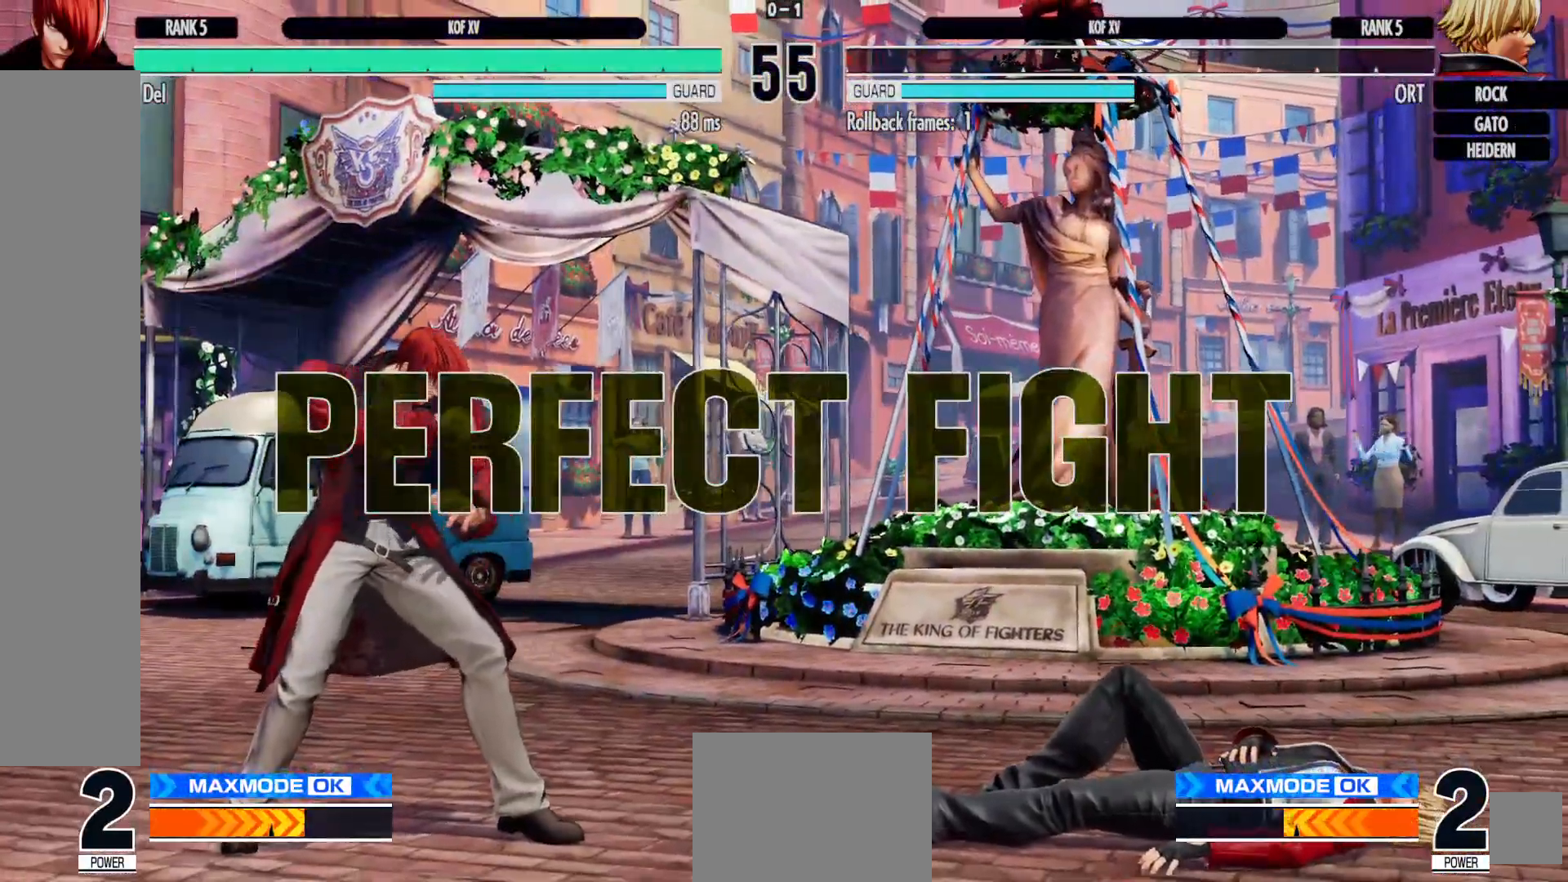
{"dt_ms": 500, "buttons": [], "left_stick": "center", "right_stick": "center", "events": [[83, "A", "down"], [433, "A", "up"]]}
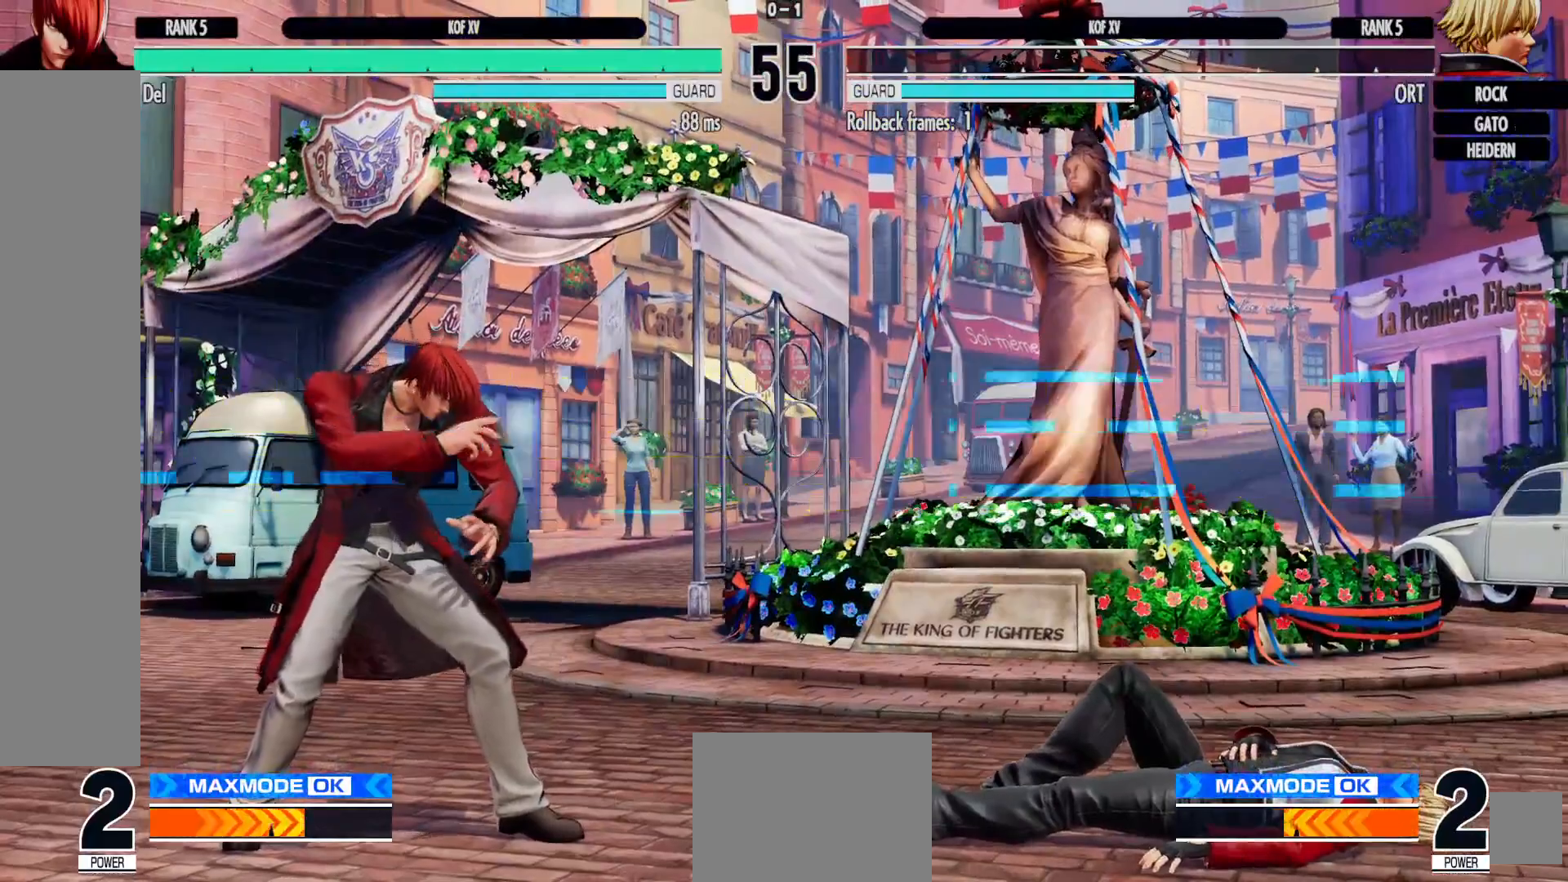
{"dt_ms": 500, "buttons": ["A"], "left_stick": "center", "right_stick": "center", "events": [[67, "A", "down"], [167, "A", "up"], [267, "A", "down"]]}
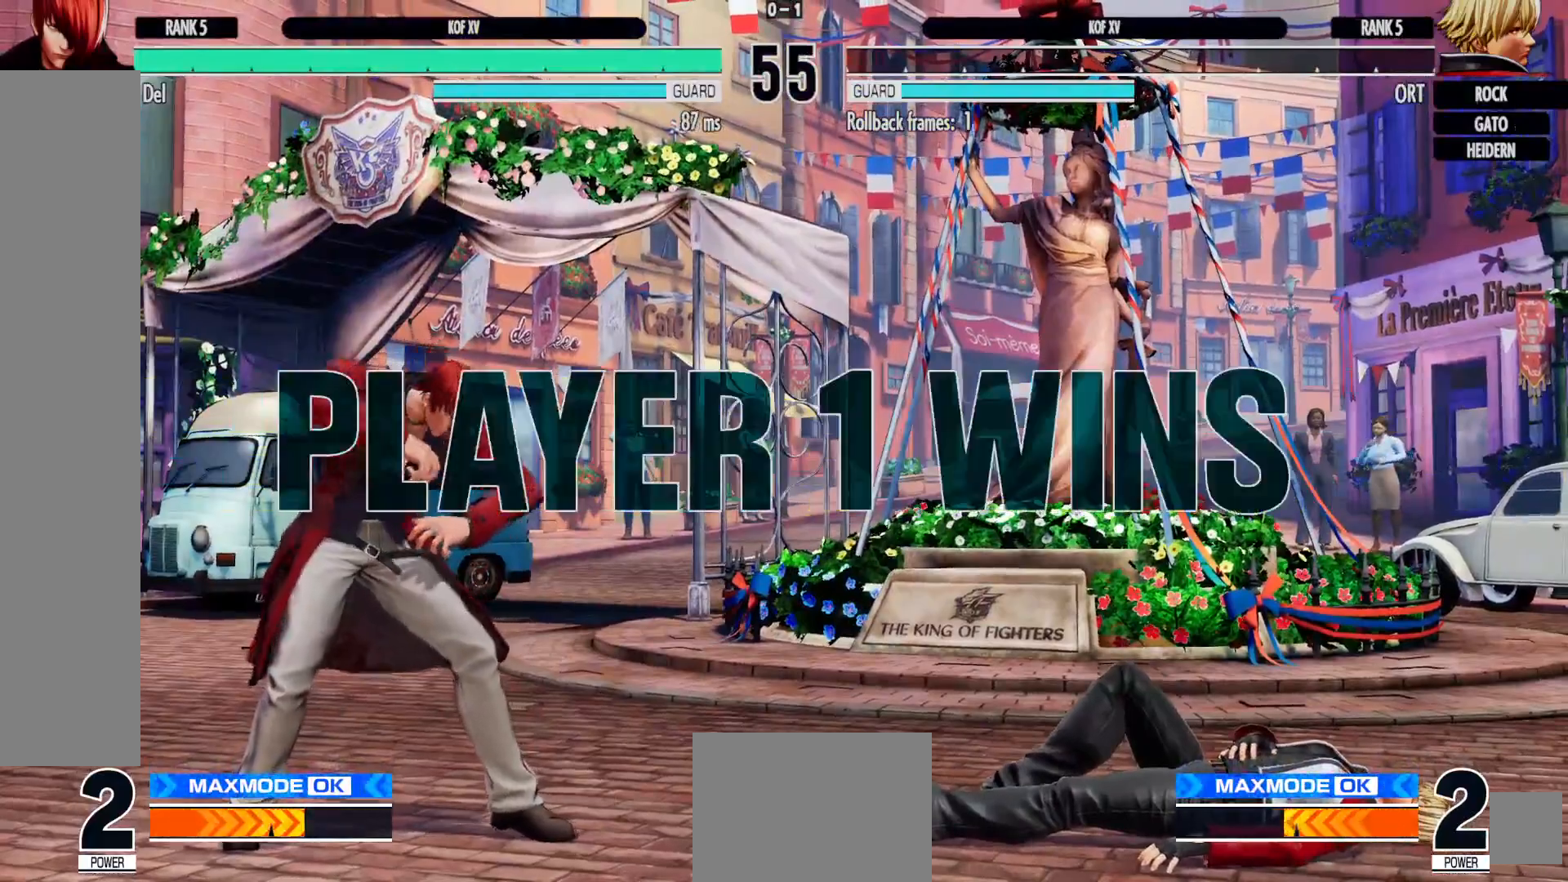
{"dt_ms": 500, "buttons": ["R2"], "left_stick": "center", "right_stick": "center", "events": [[100, "A", "up"], [217, "A", "down"], [350, "A", "up"], [500, "R2", "down"]]}
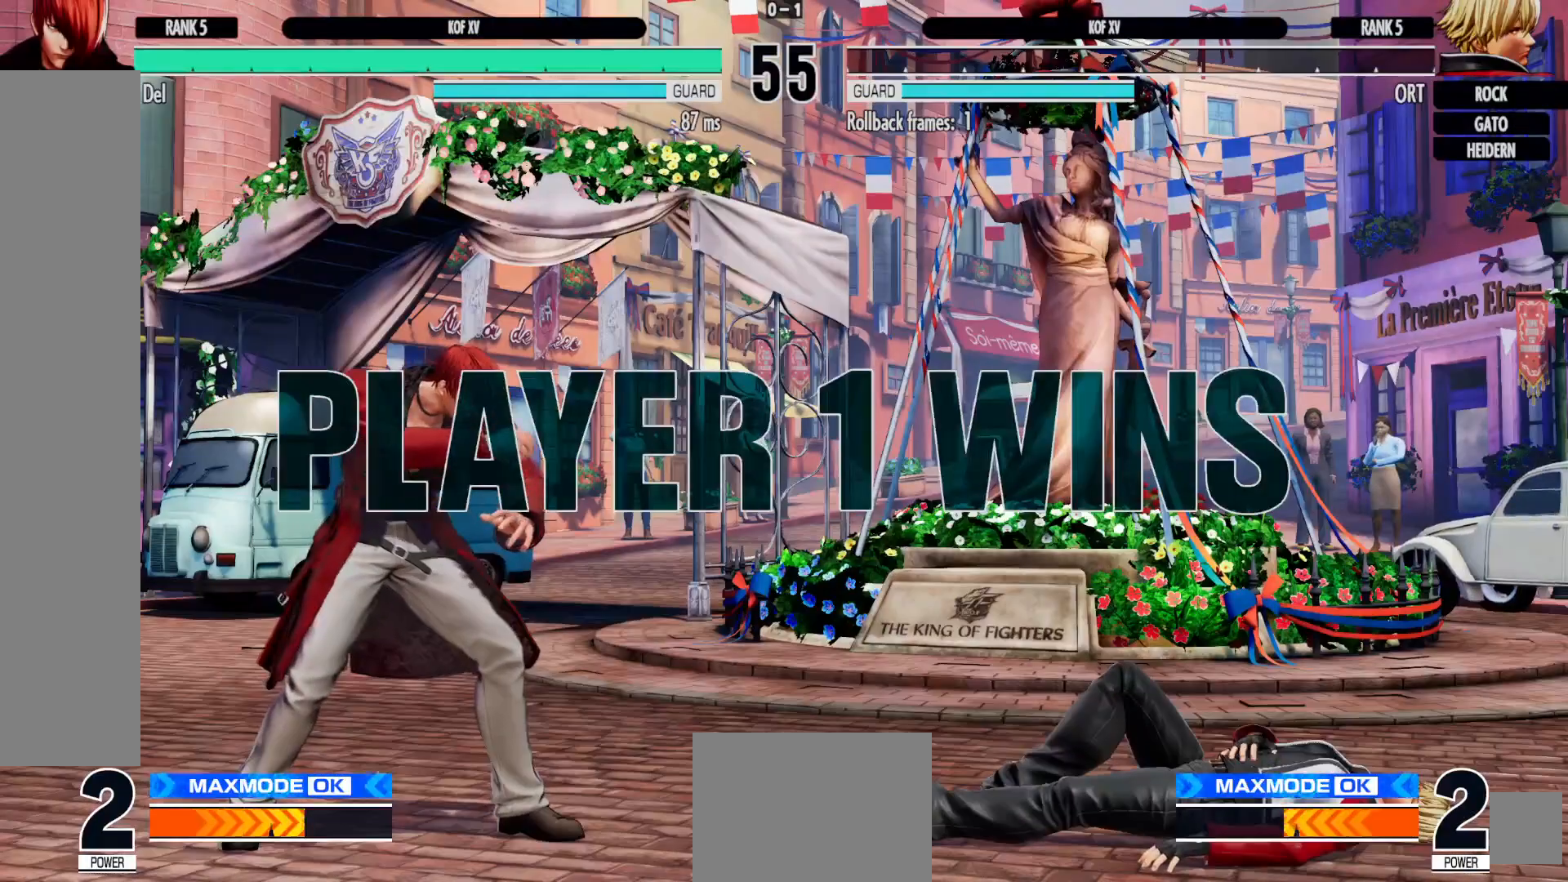
{"dt_ms": 500, "buttons": [], "left_stick": "center", "right_stick": "center", "events": [[50, "R2", "up"]]}